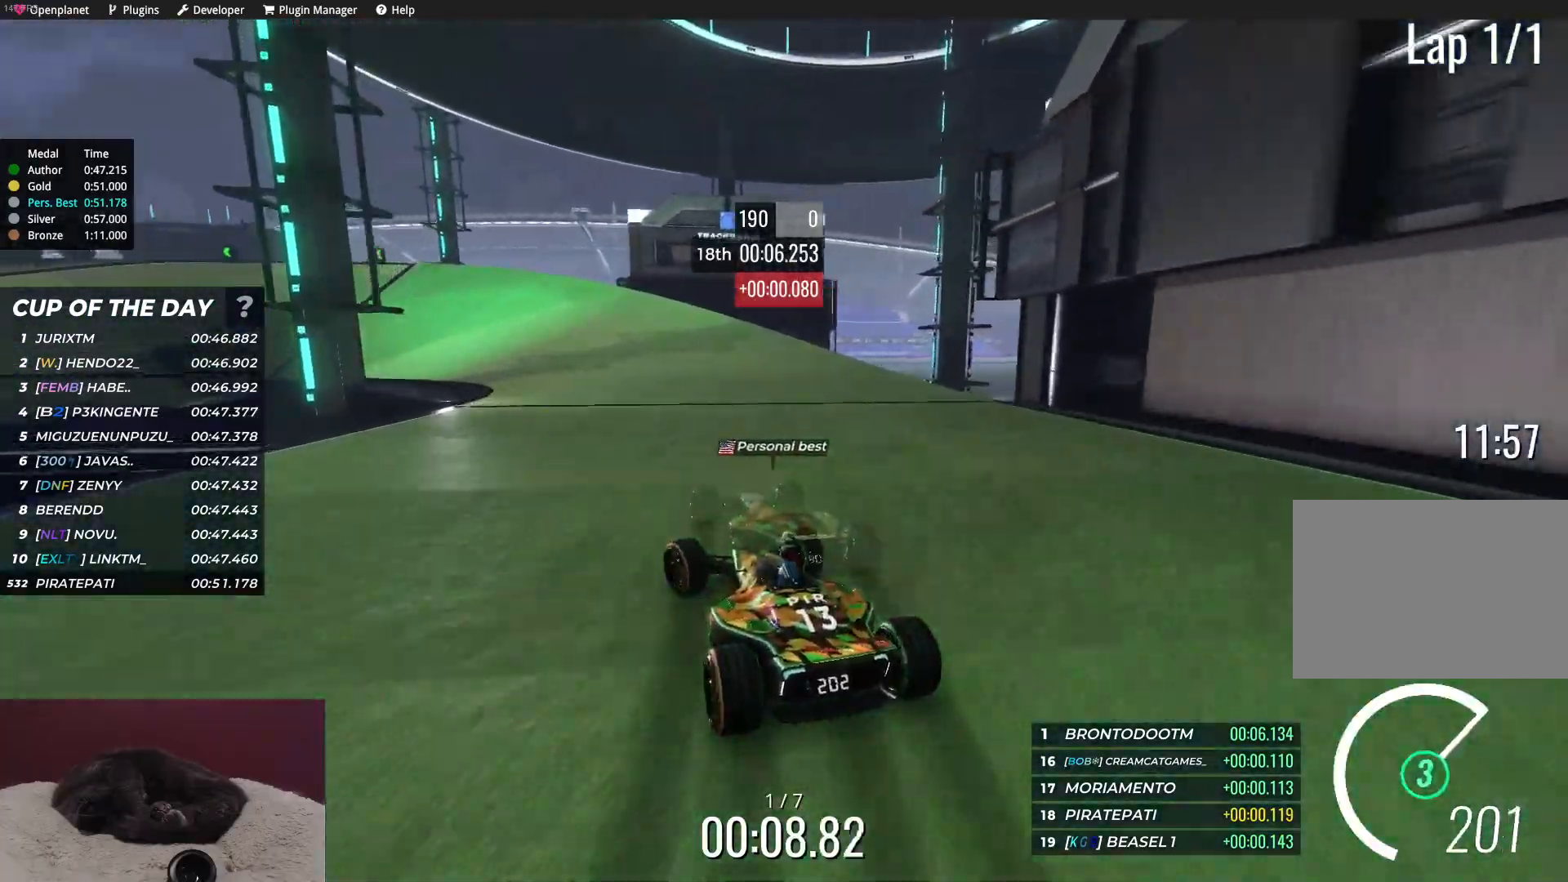
Gameplay with keyboard; each line is a JSON object with the keys held at the frame after it. "events" lists presses ("down") and releases ("up") of "down", "left", "right" and "up" between this image and that frame as [ms after this image, input, new state], when the widget could be followed in between. No other keys are recorded. Mouse input is not recorded.
{"keys": ["left", "up"], "events": [[100, "left", "down"], [350, "left", "up"], [433, "left", "down"]]}
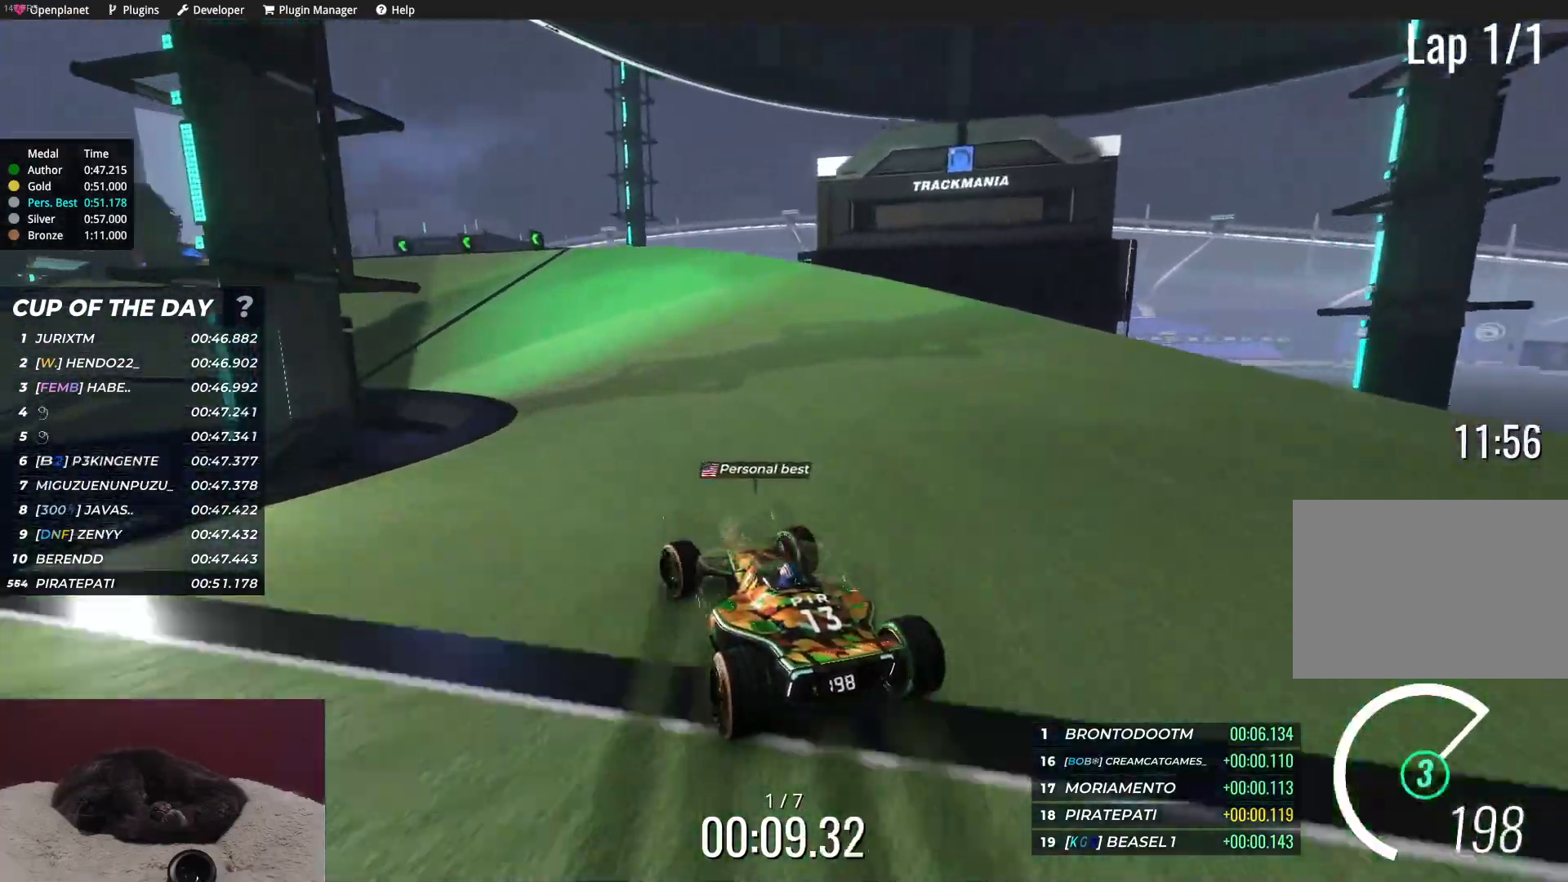
{"keys": ["left", "up"], "events": []}
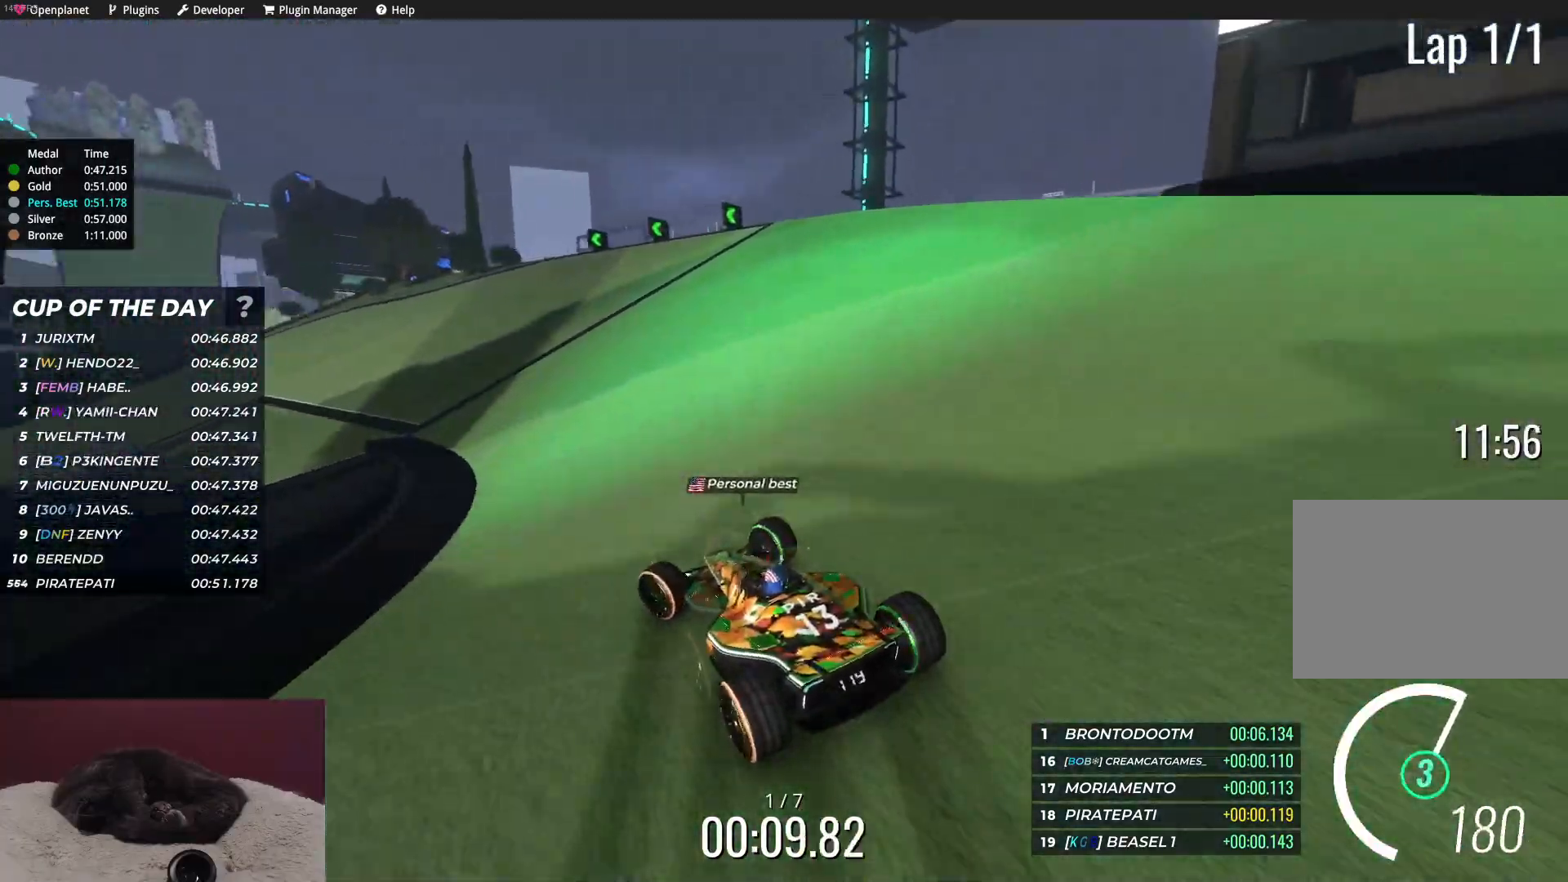
{"keys": ["up"], "events": [[233, "left", "up"], [350, "left", "down"], [433, "left", "up"]]}
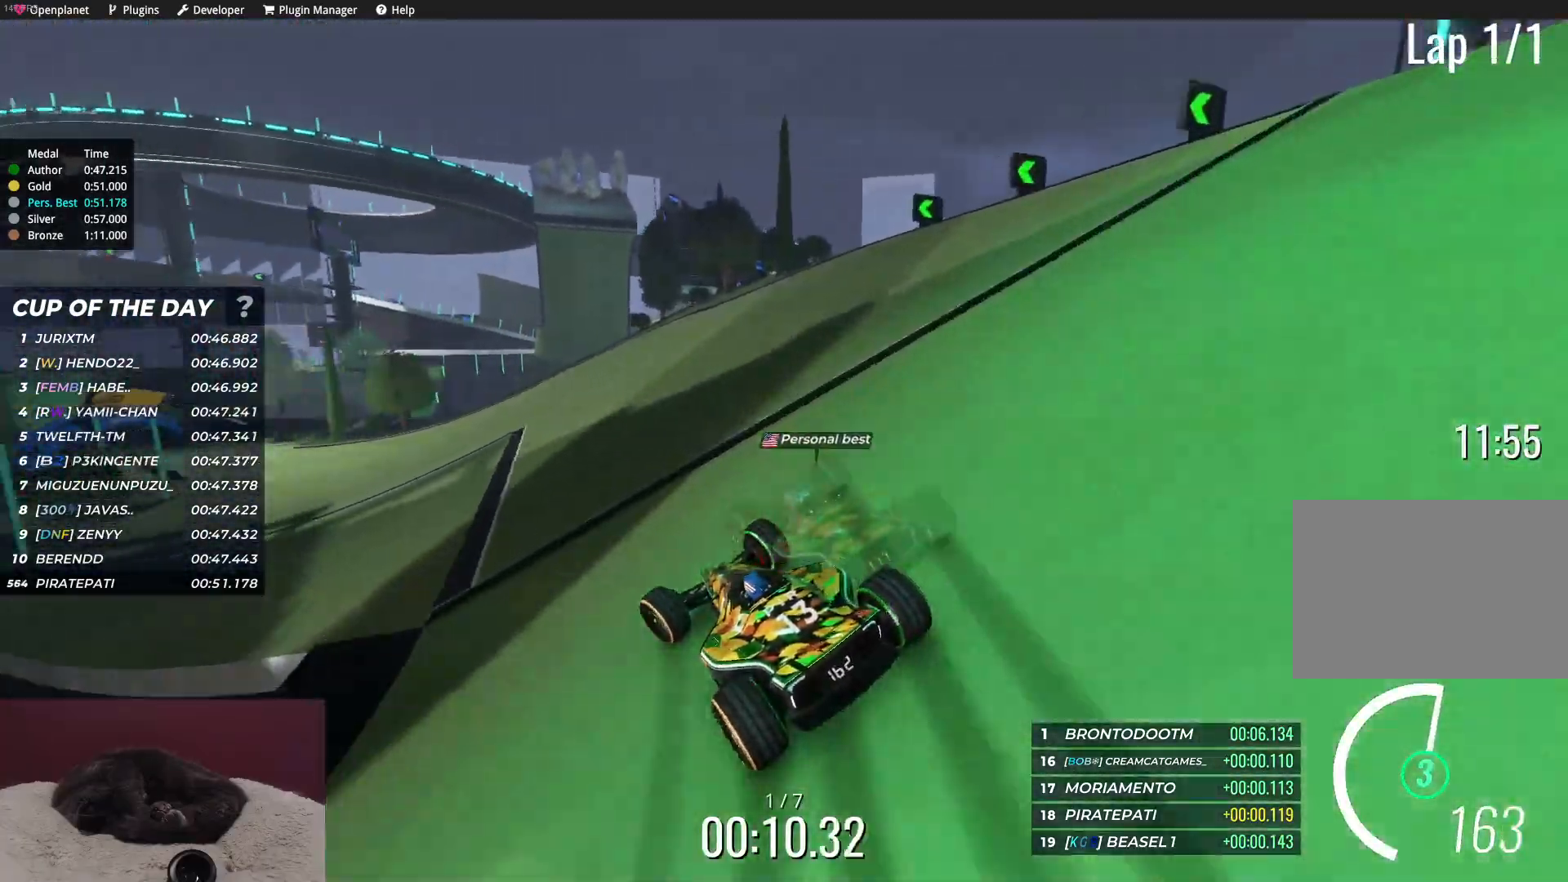
{"keys": ["up"], "events": [[67, "left", "down"], [133, "left", "up"], [250, "left", "down"], [317, "left", "up"]]}
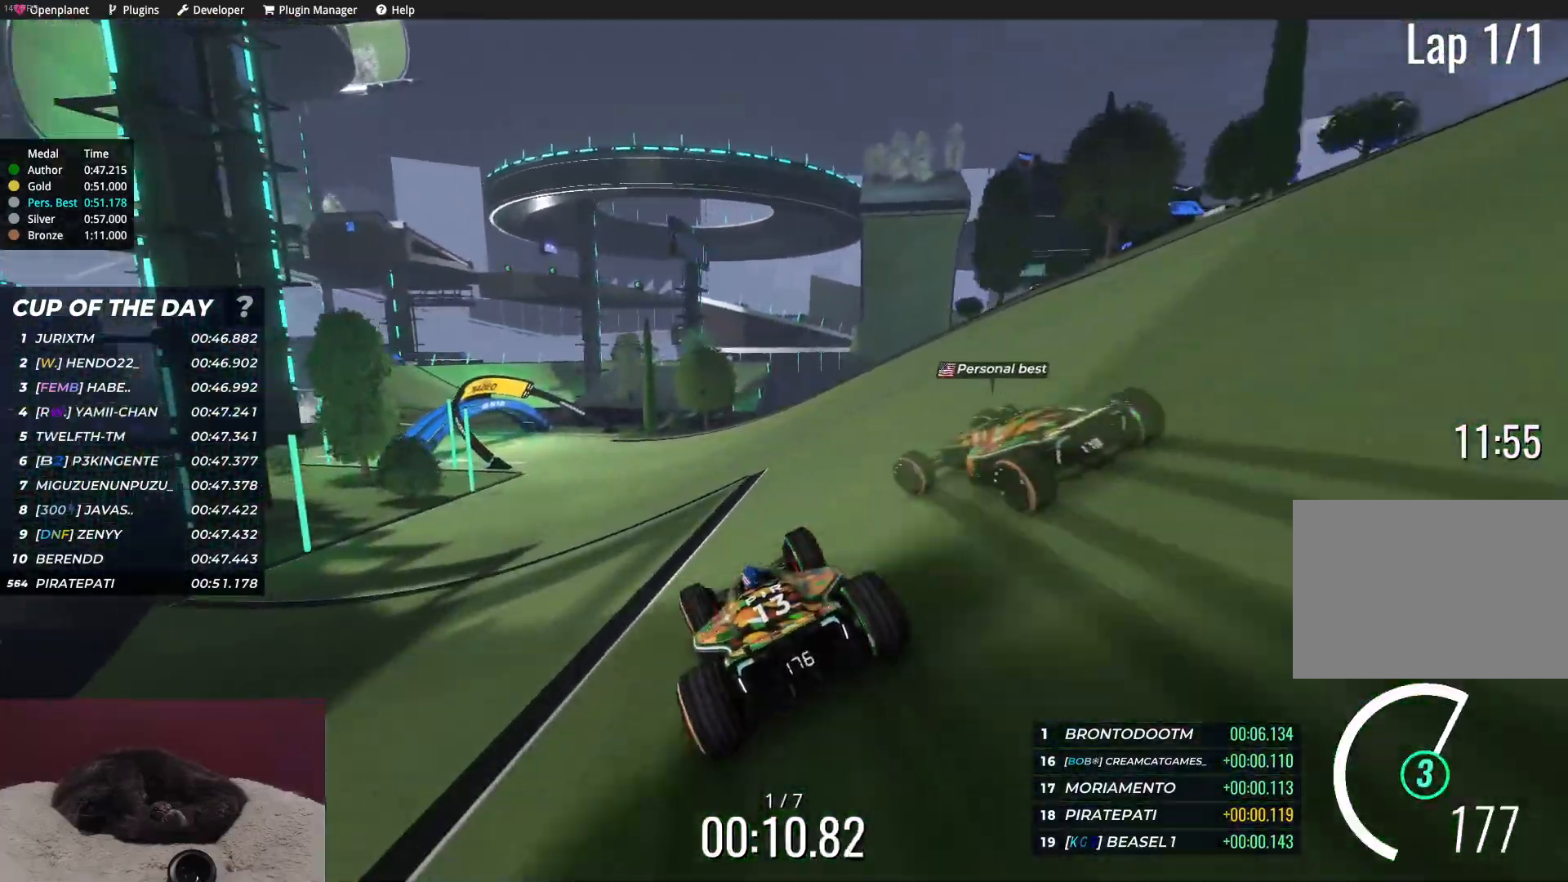
{"keys": ["up"], "events": [[167, "left", "down"], [500, "left", "up"]]}
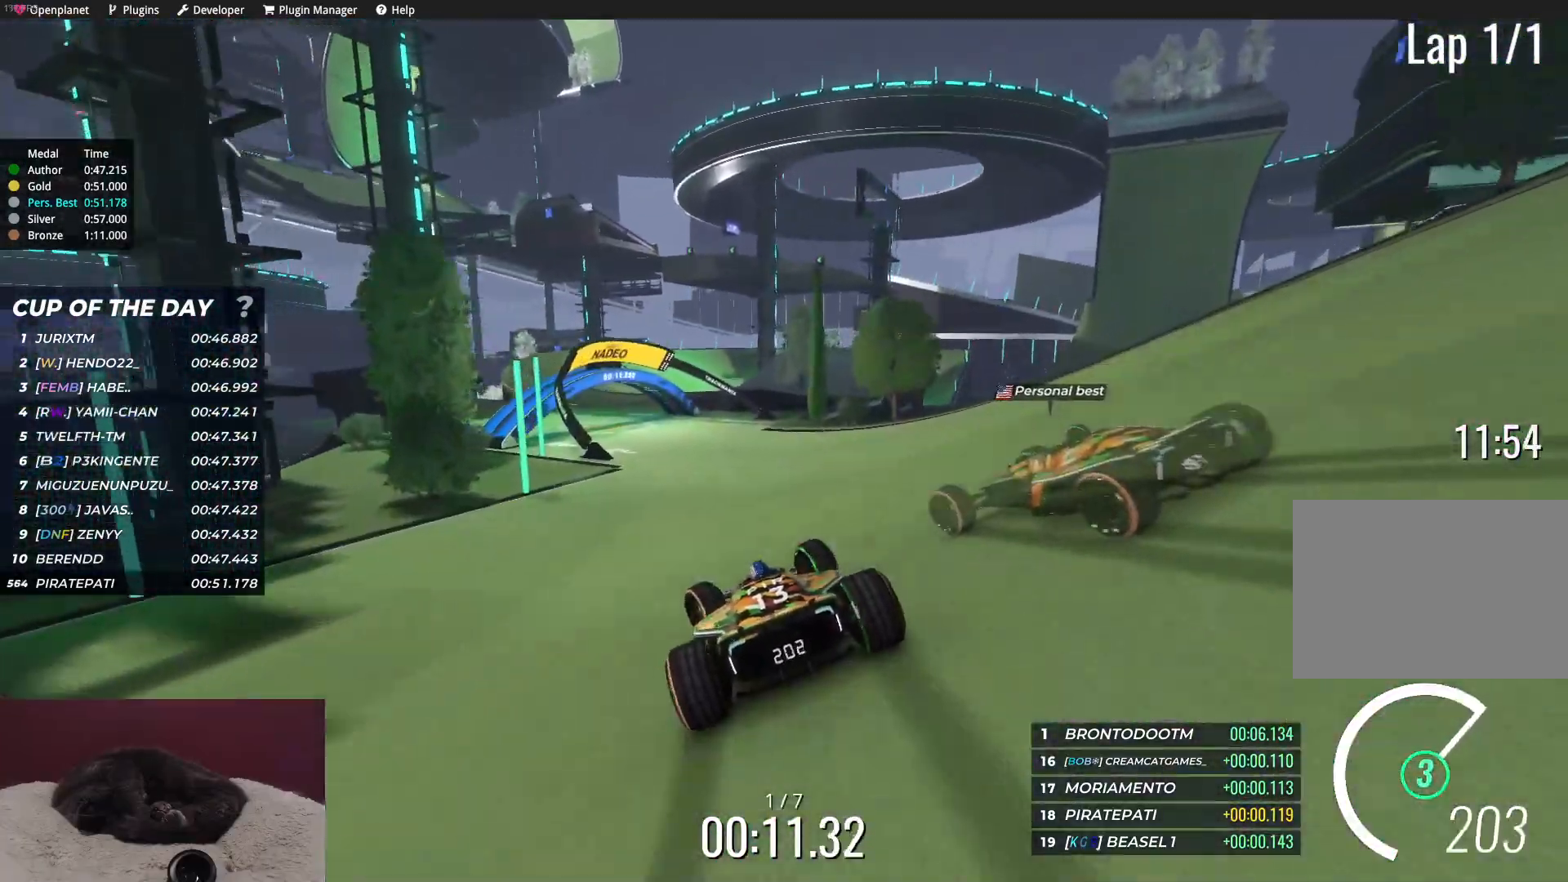
{"keys": ["up"], "events": [[100, "left", "down"], [217, "left", "up"]]}
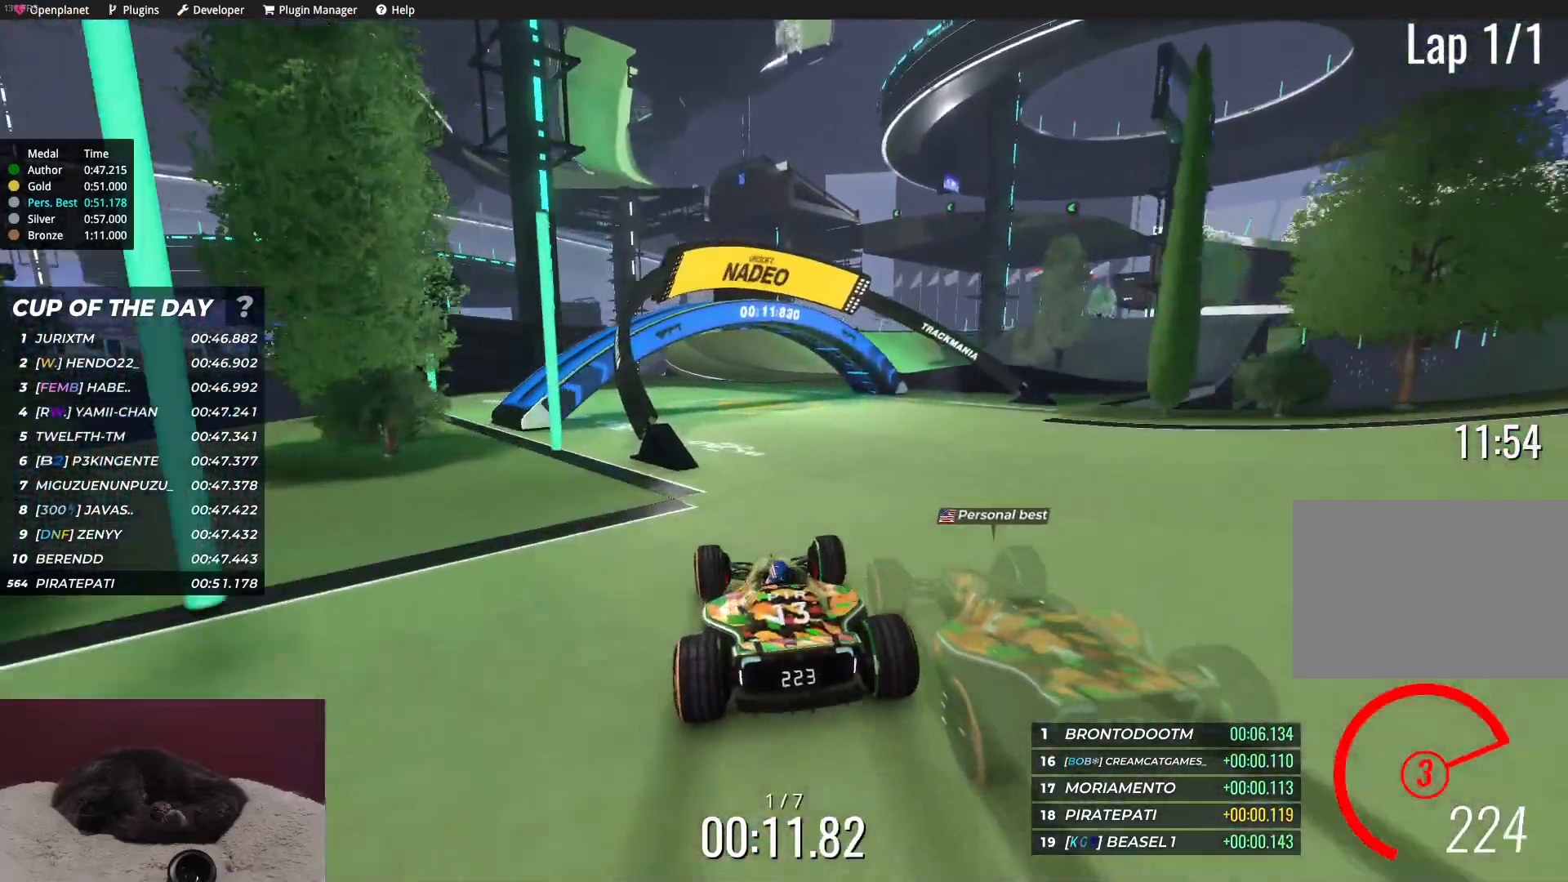
{"keys": ["up"], "events": [[50, "left", "down"], [67, "left", "up"], [267, "right", "down"], [367, "right", "up"]]}
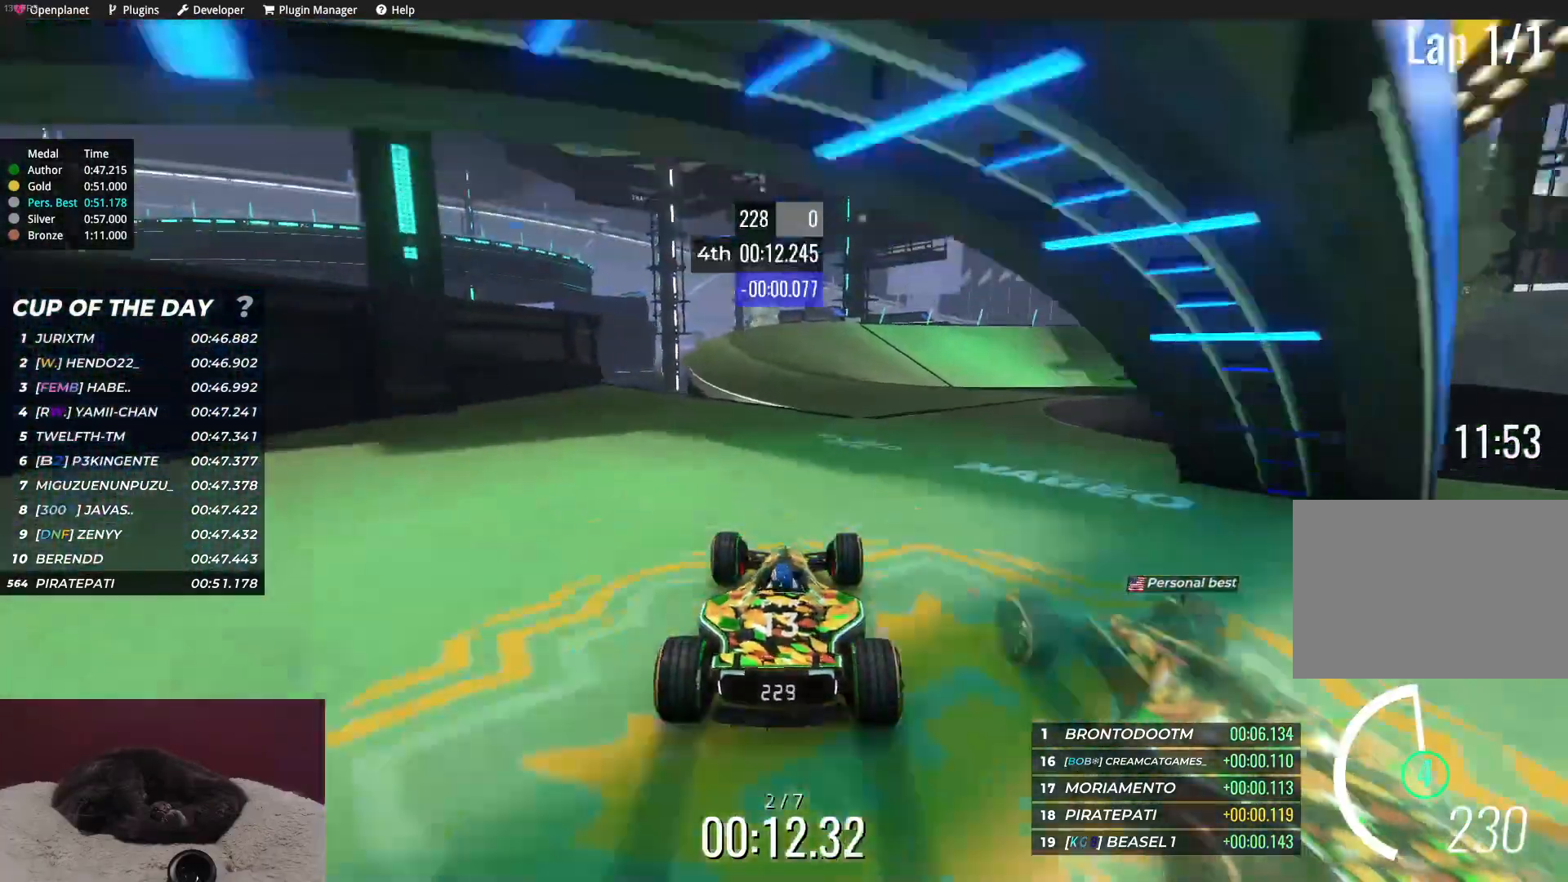
{"keys": ["right", "up"], "events": [[67, "left", "down"], [133, "left", "up"], [300, "right", "down"]]}
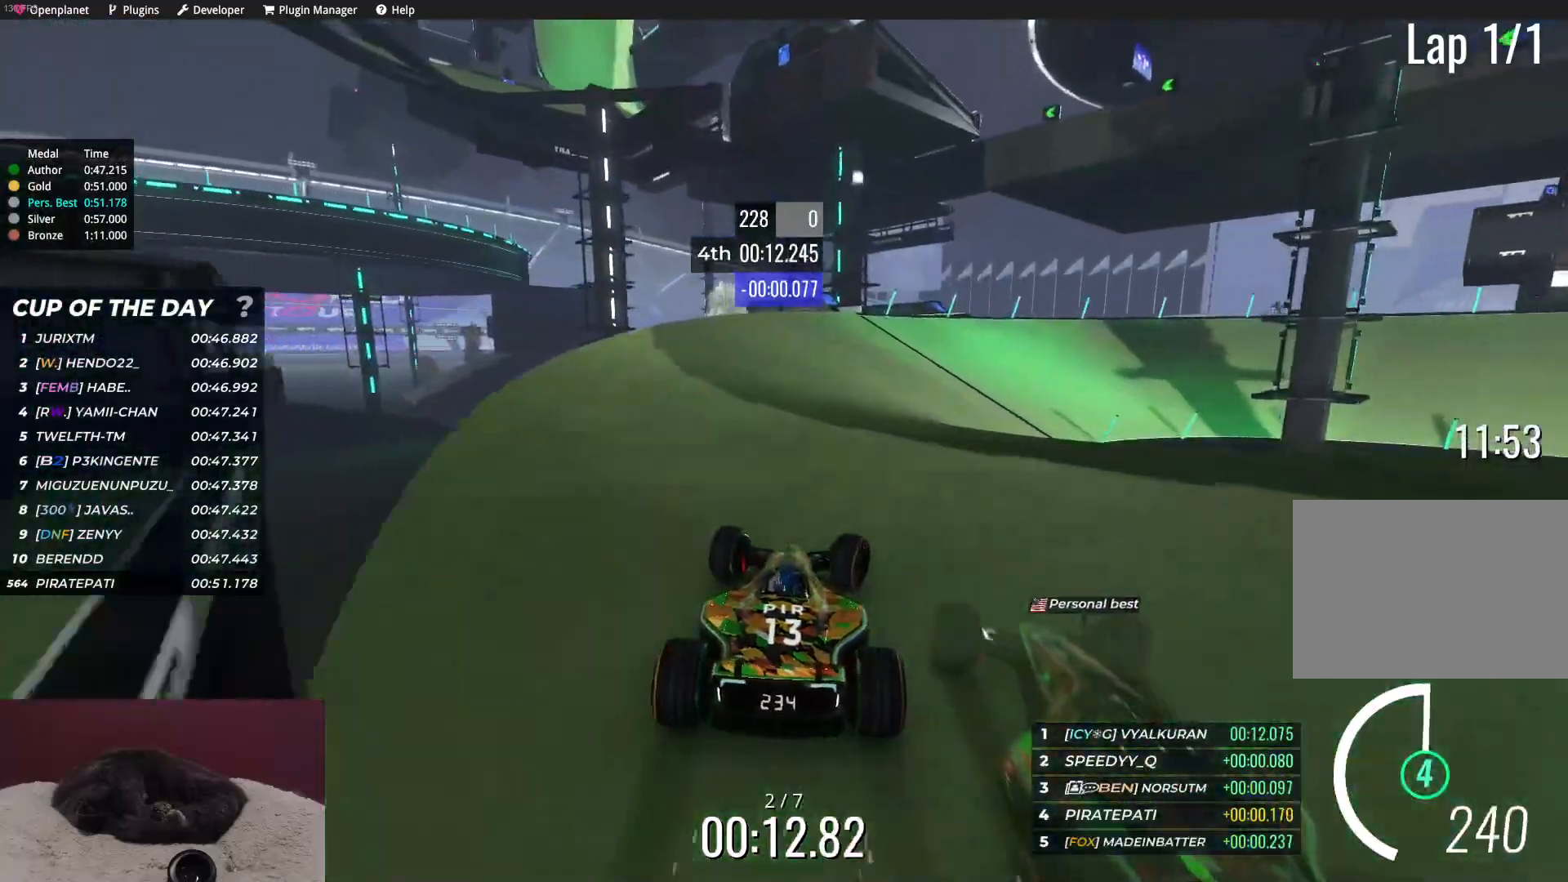
{"keys": ["right", "up"], "events": []}
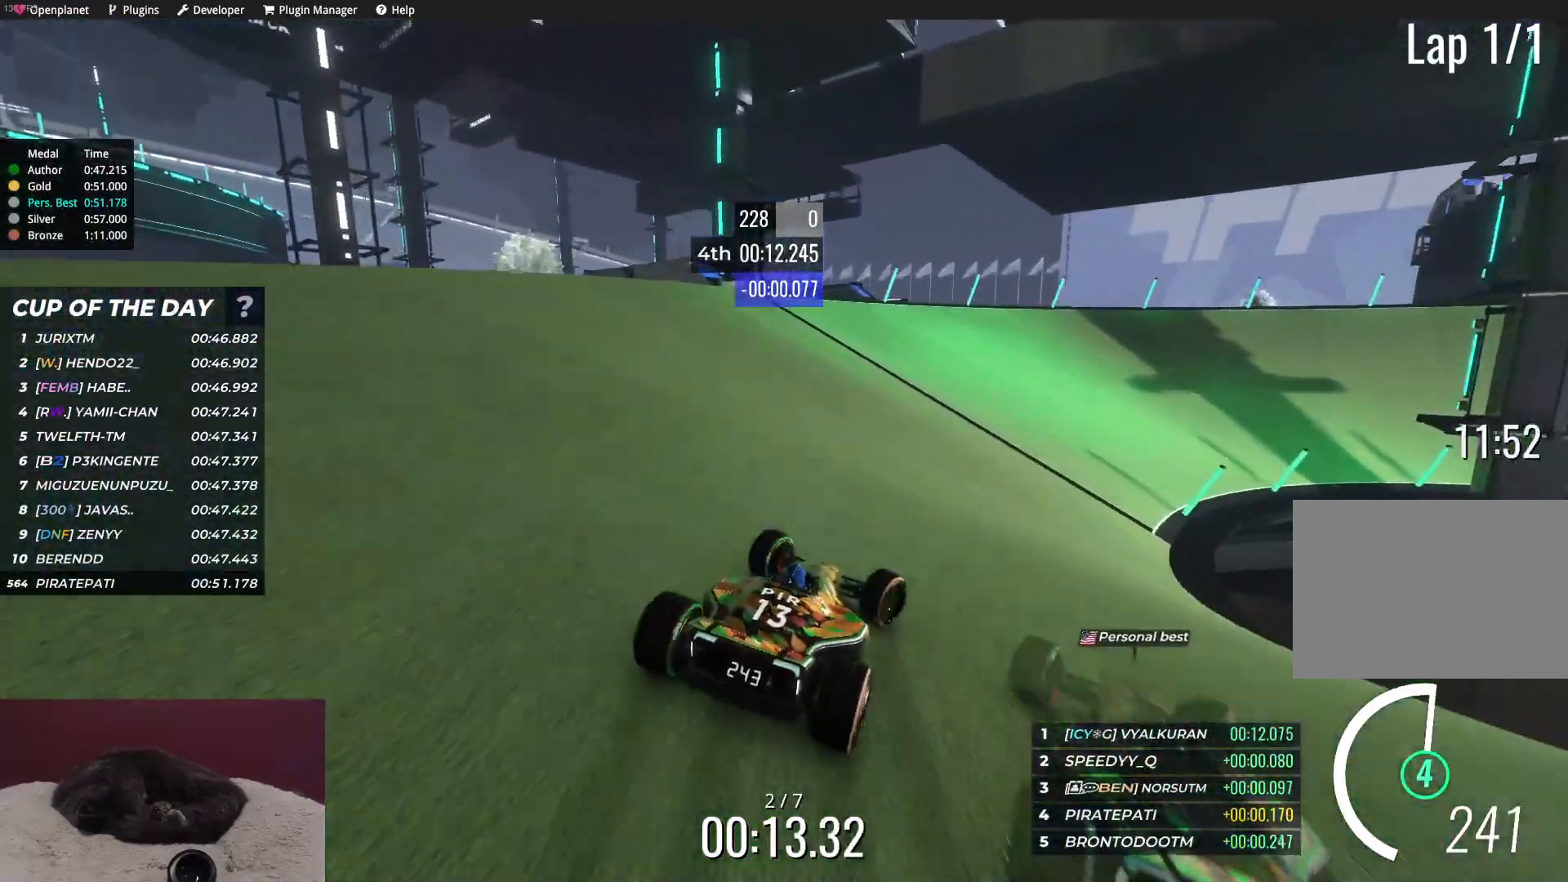
{"keys": ["right", "up"], "events": []}
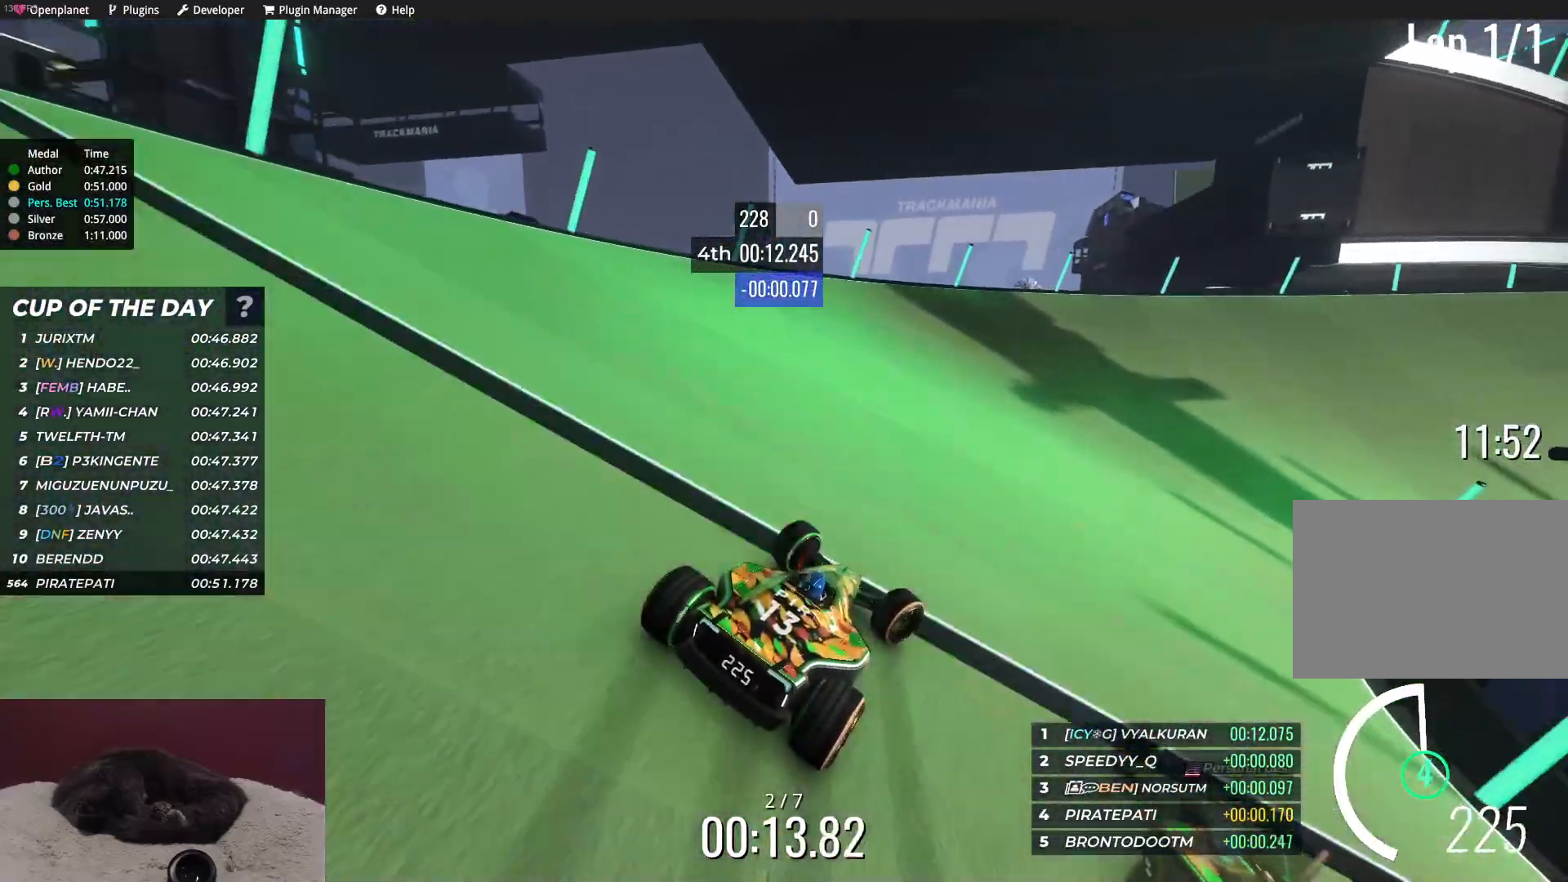
{"keys": ["right", "up"], "events": []}
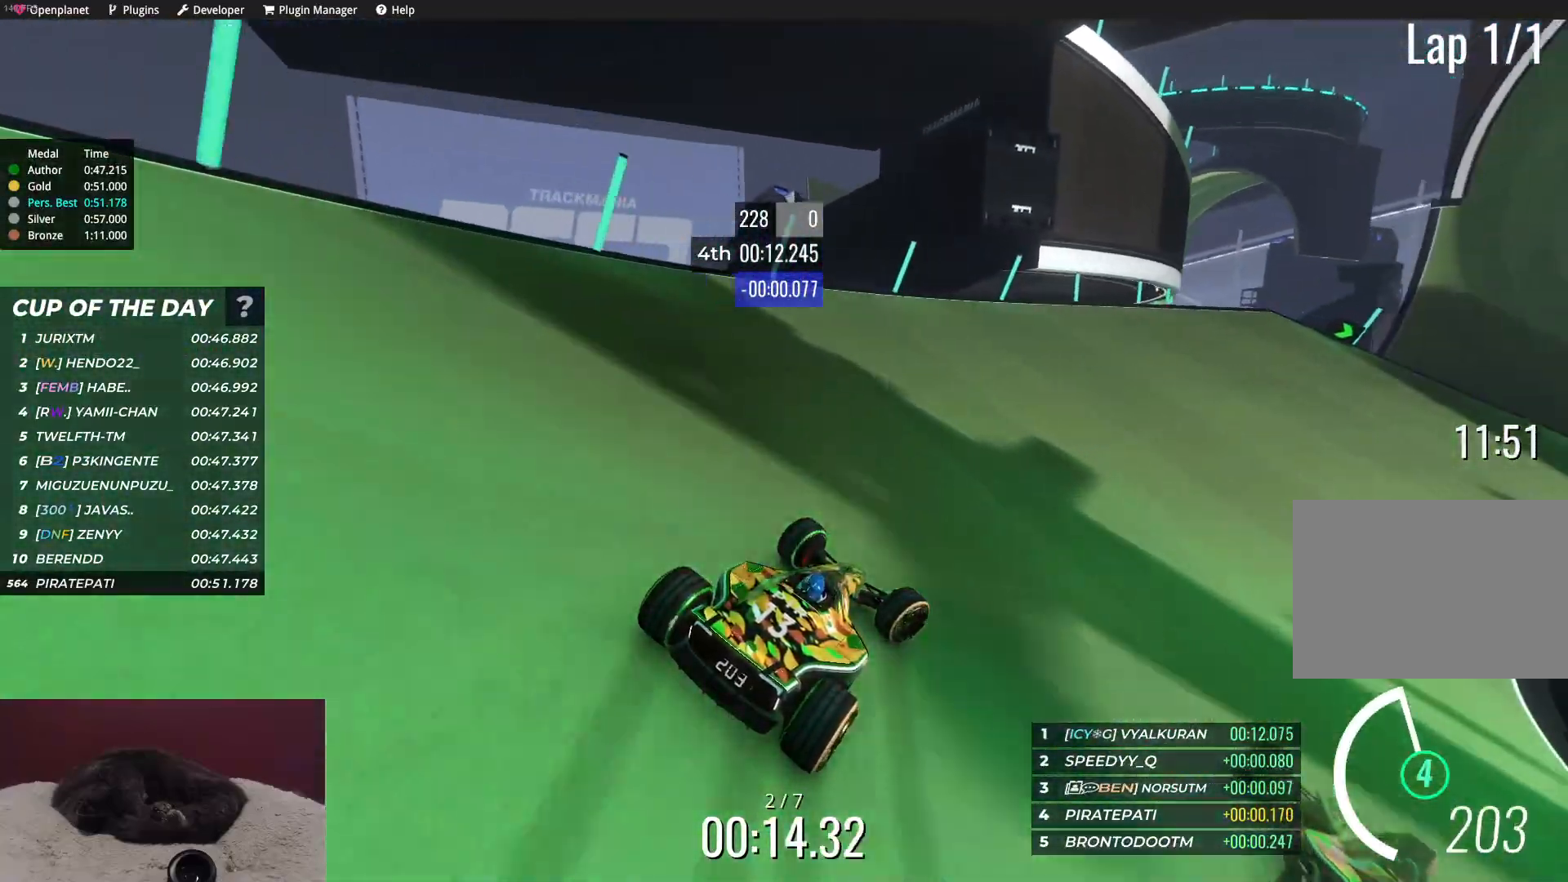
{"keys": ["up"], "events": [[483, "right", "up"]]}
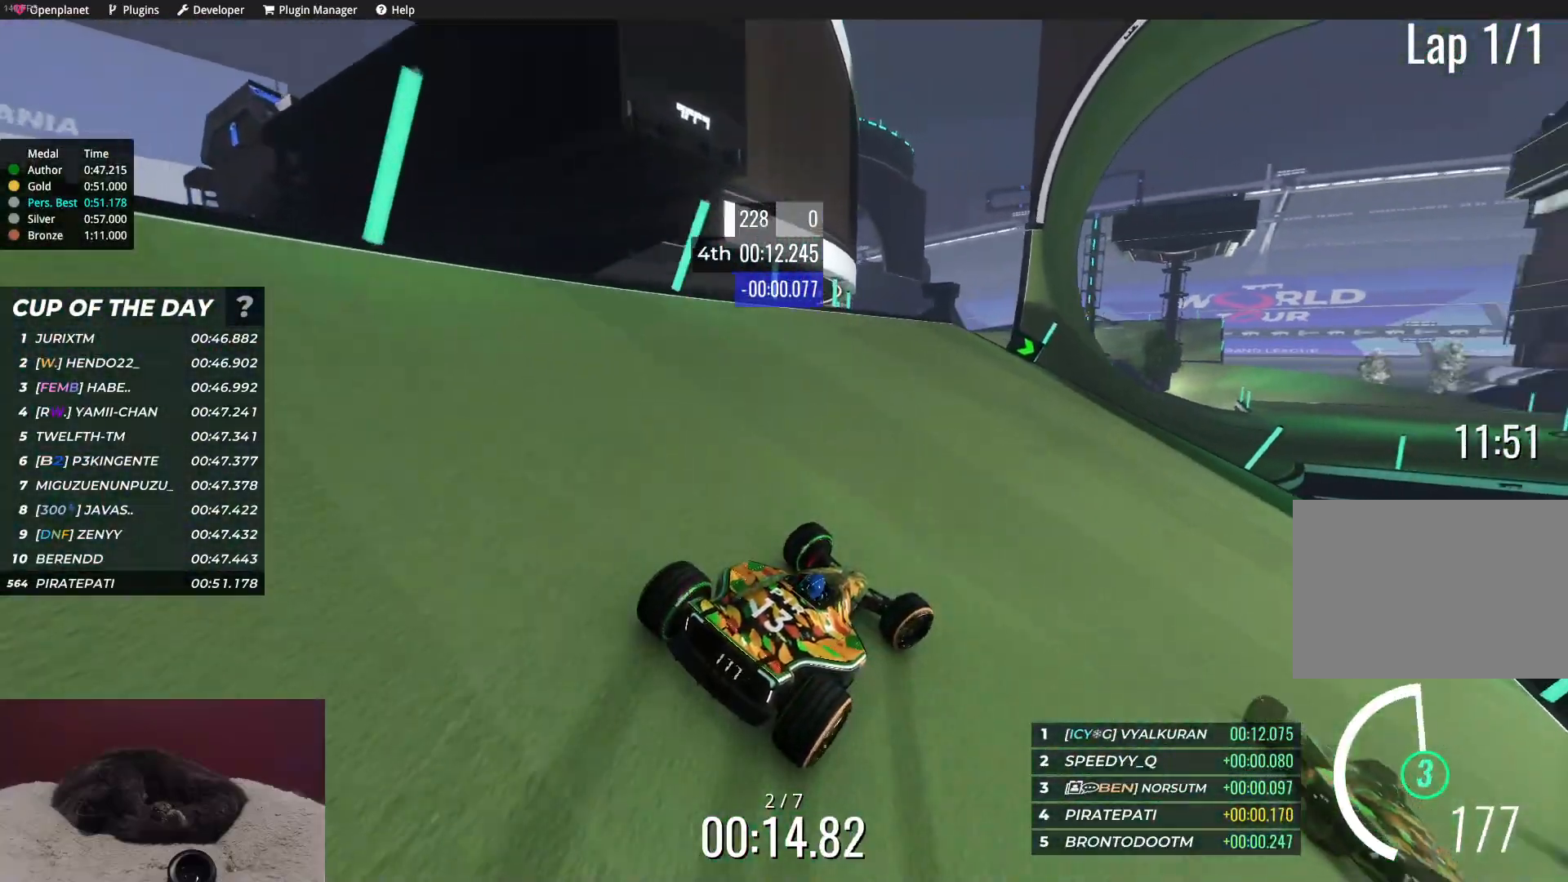
{"keys": ["up"], "events": [[417, "right", "down"], [483, "right", "up"]]}
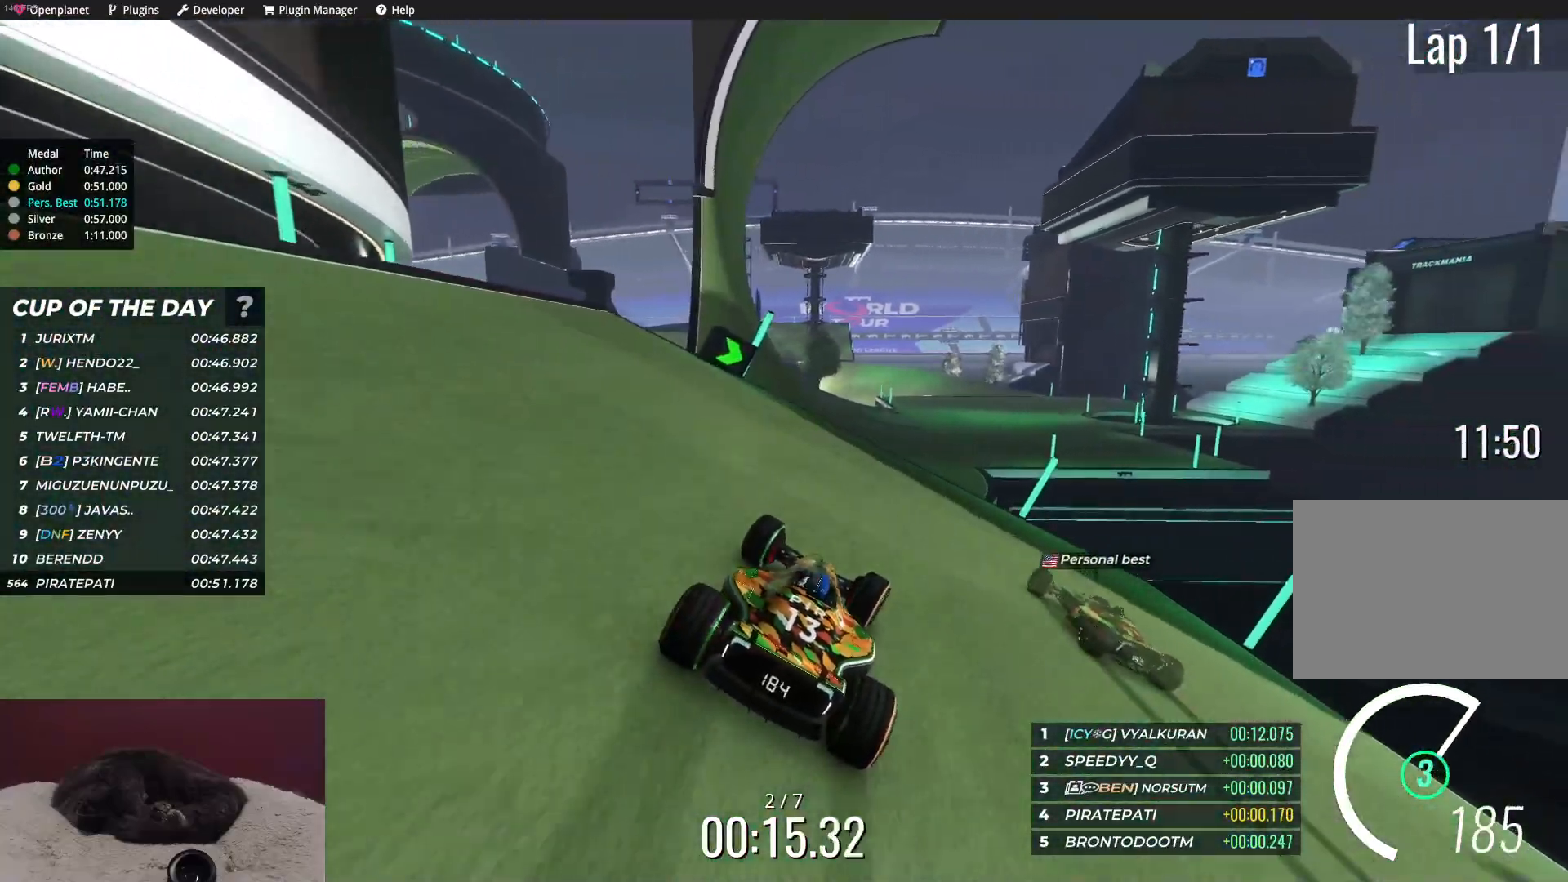
{"keys": ["up"], "events": [[383, "right", "down"], [417, "right", "up"]]}
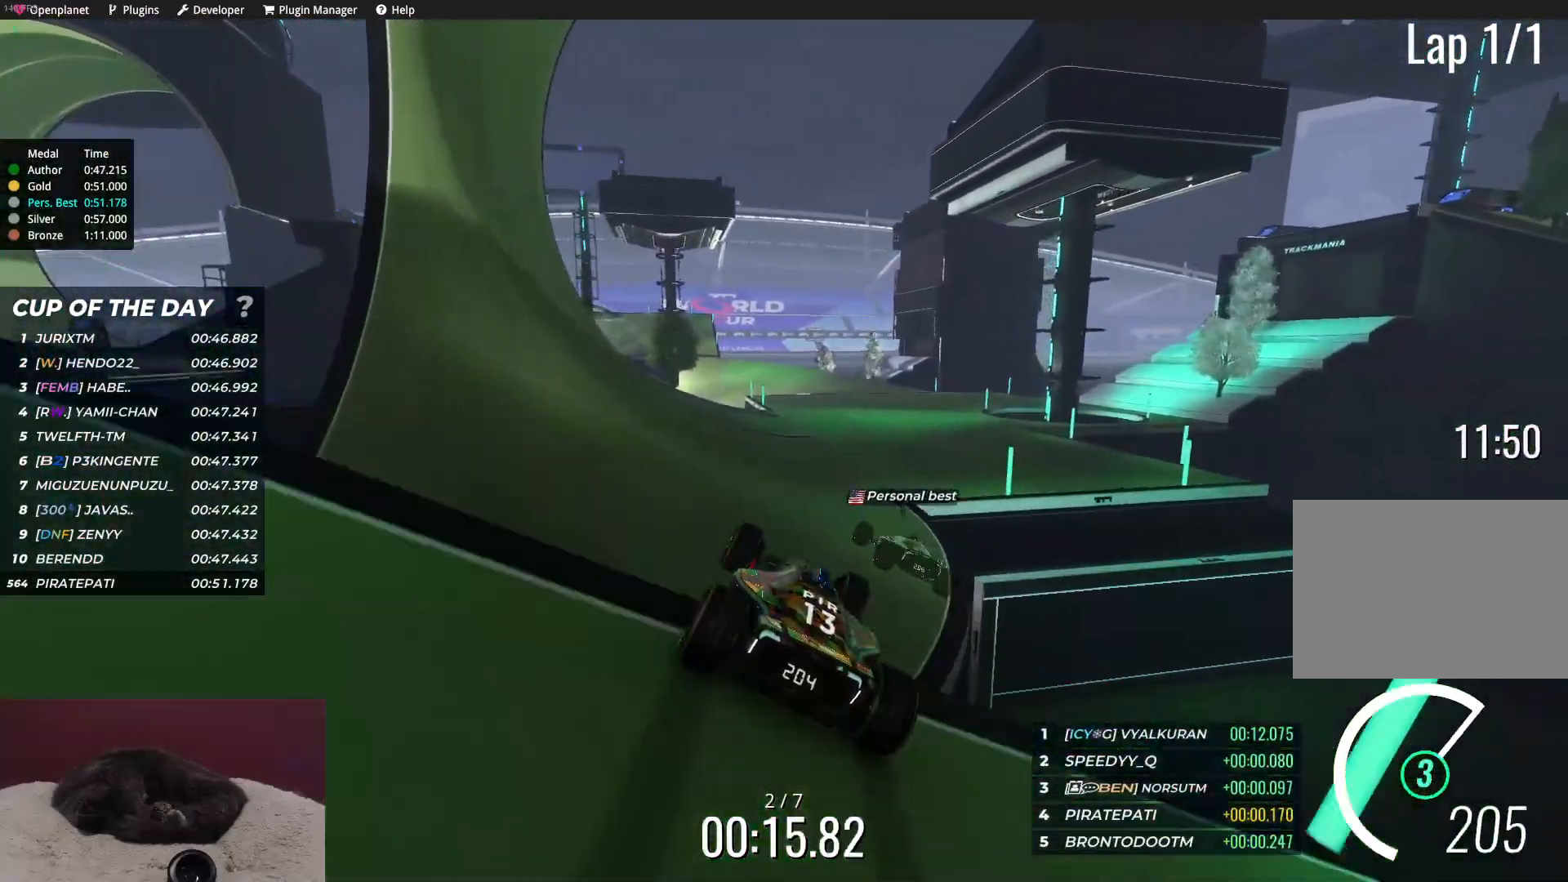
{"keys": ["right", "up"], "events": [[450, "right", "down"]]}
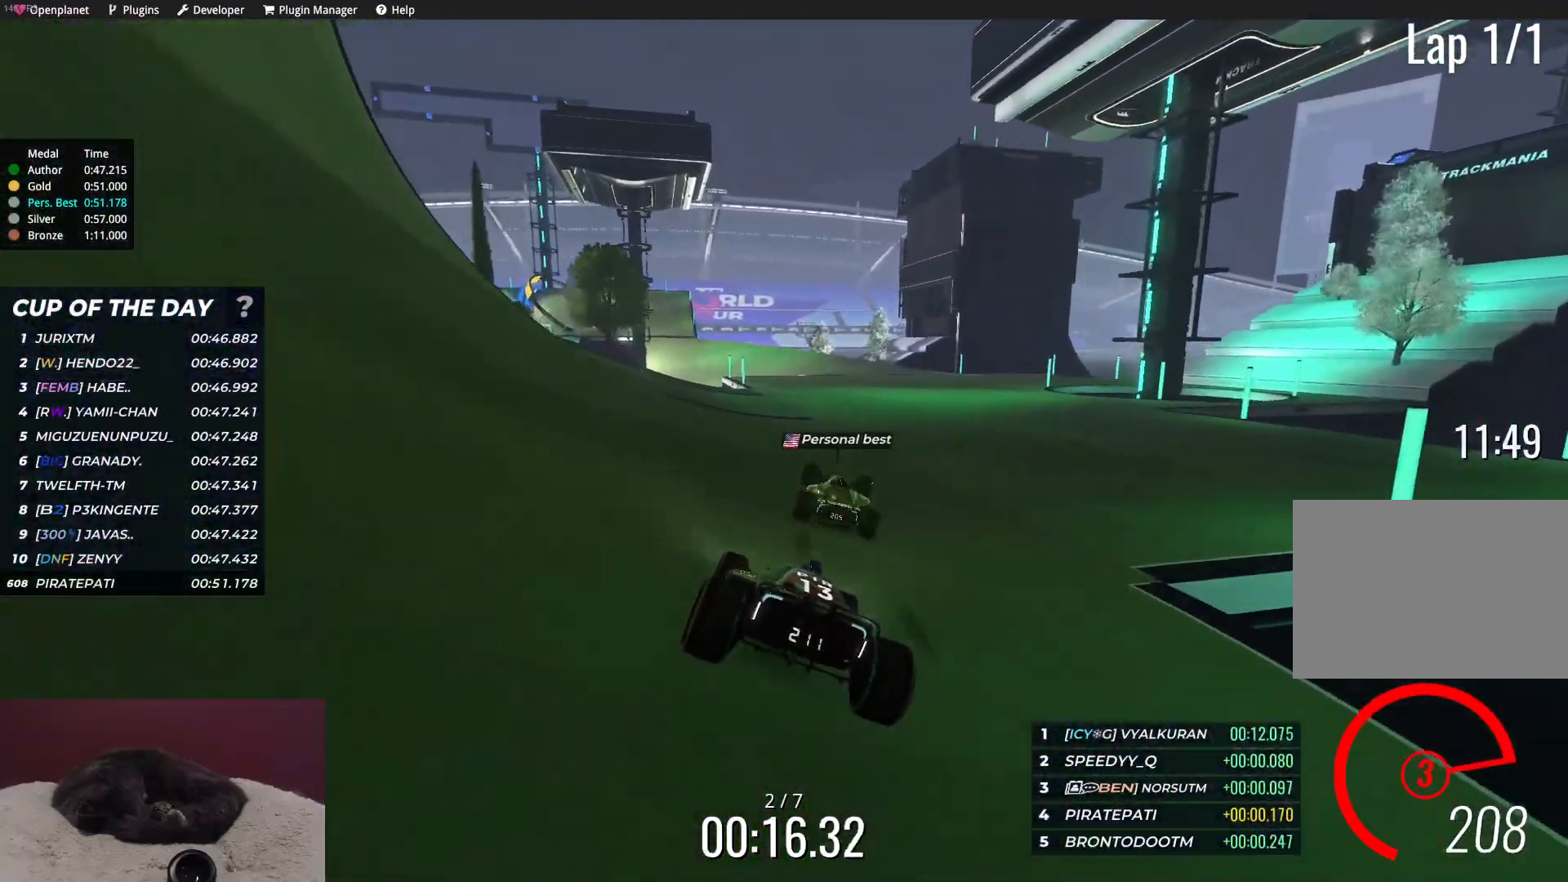
{"keys": ["up"], "events": [[50, "right", "up"]]}
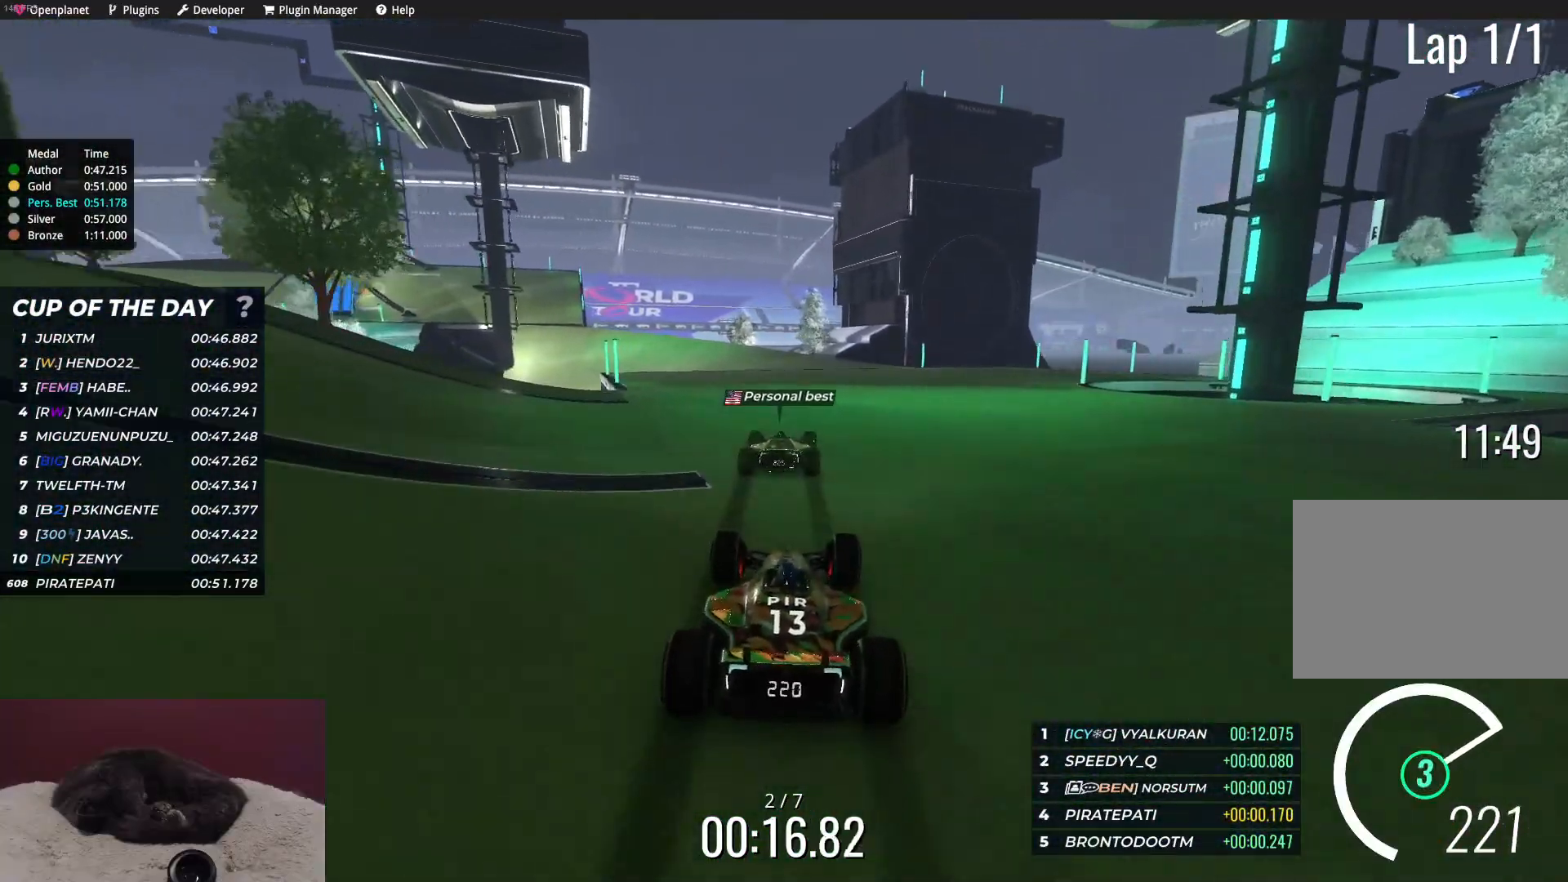
{"keys": ["left", "up"], "events": [[433, "left", "down"]]}
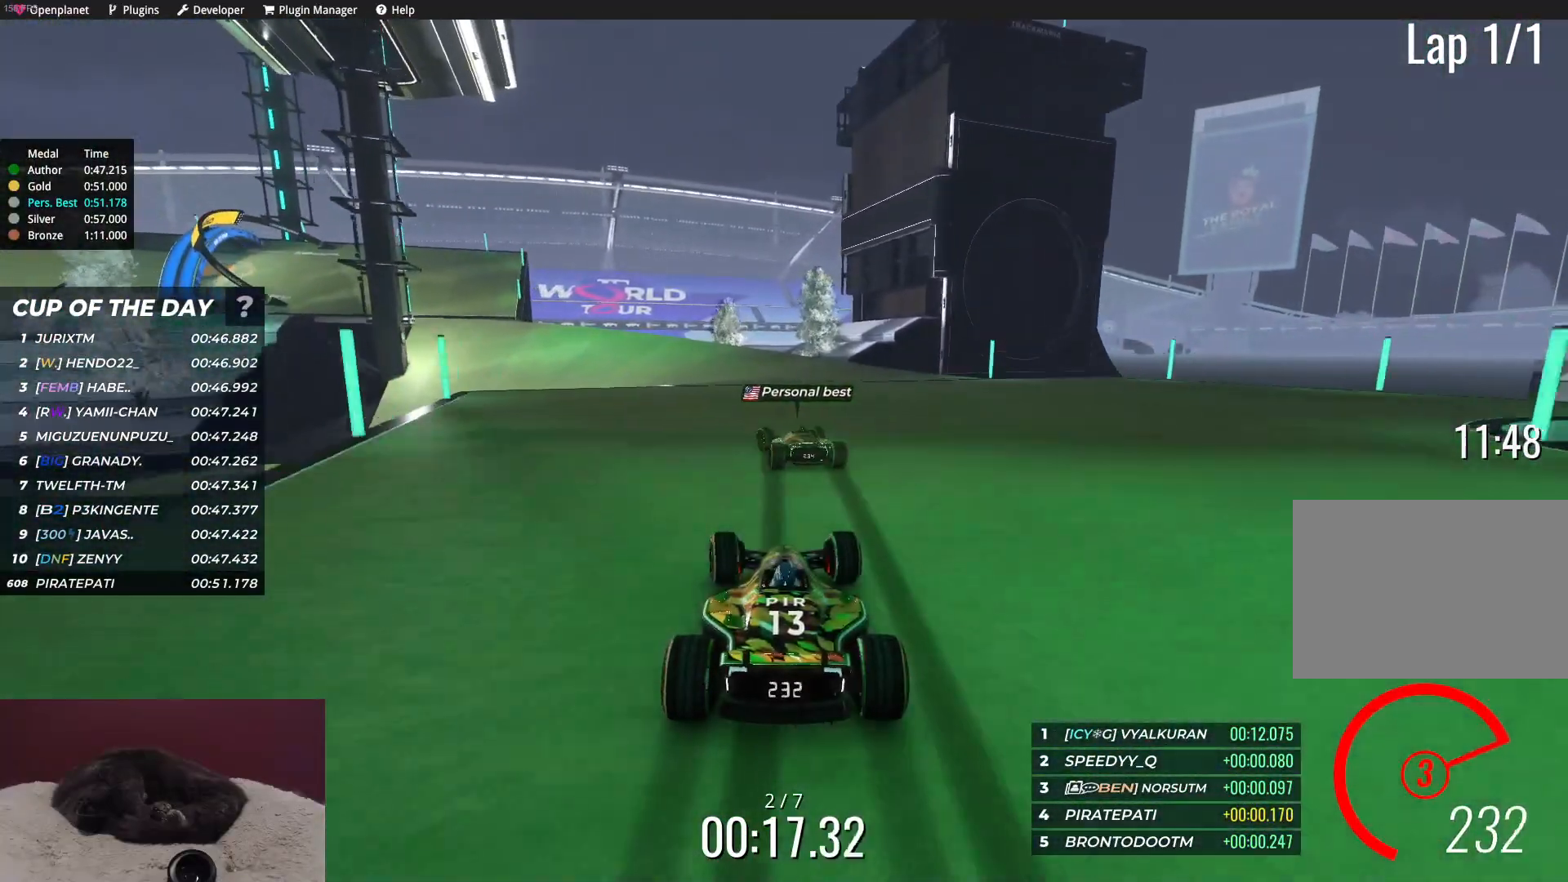
{"keys": ["left", "up"], "events": [[367, "left", "up"], [467, "left", "down"]]}
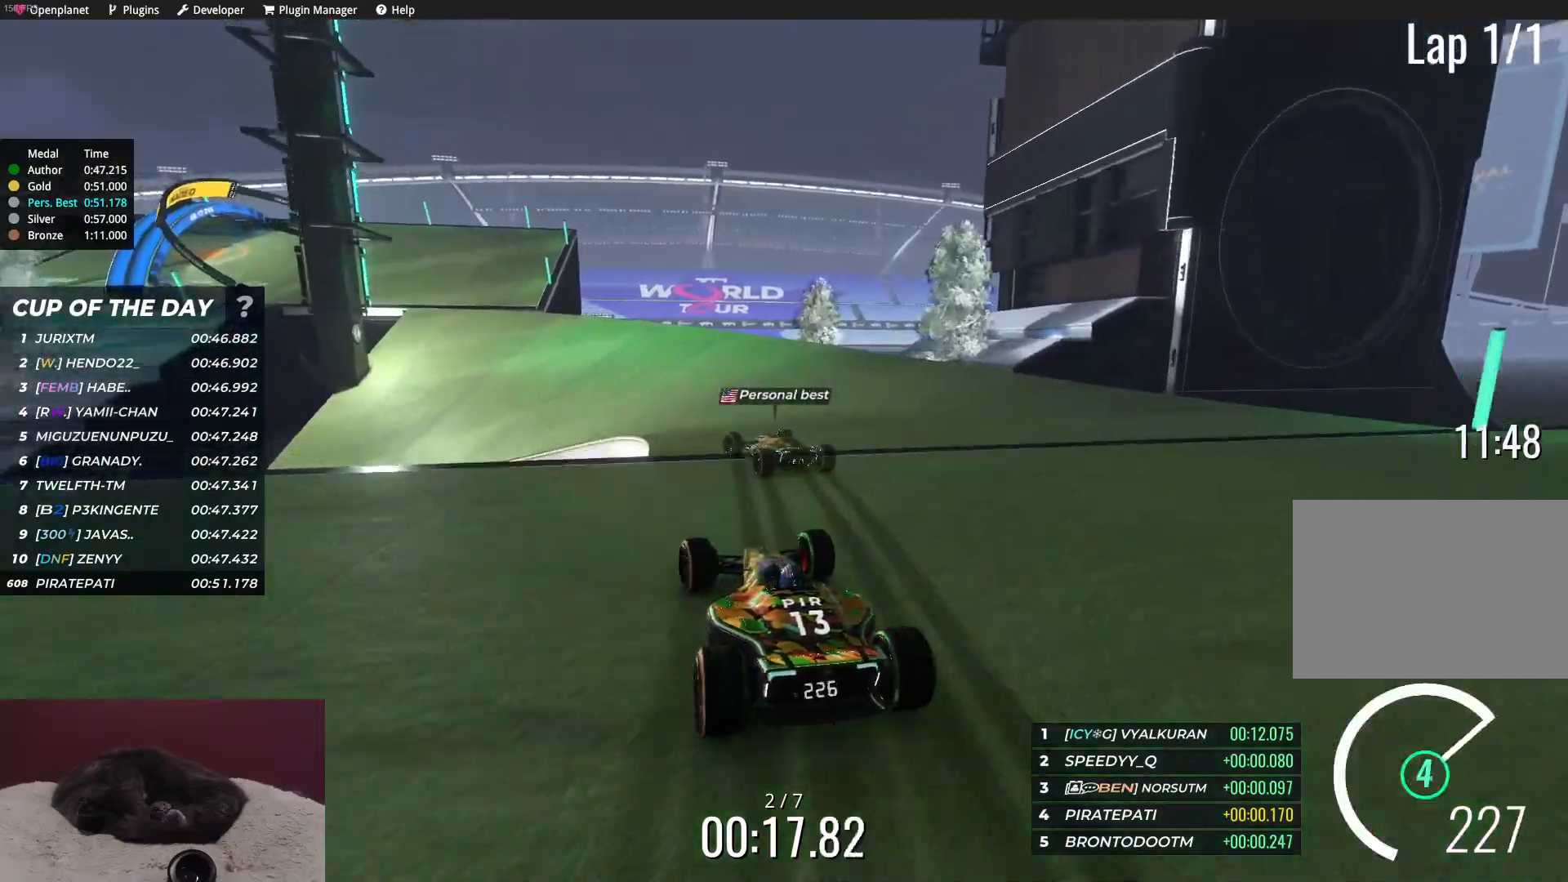
{"keys": ["up"], "events": [[100, "left", "up"], [200, "left", "down"], [500, "left", "up"]]}
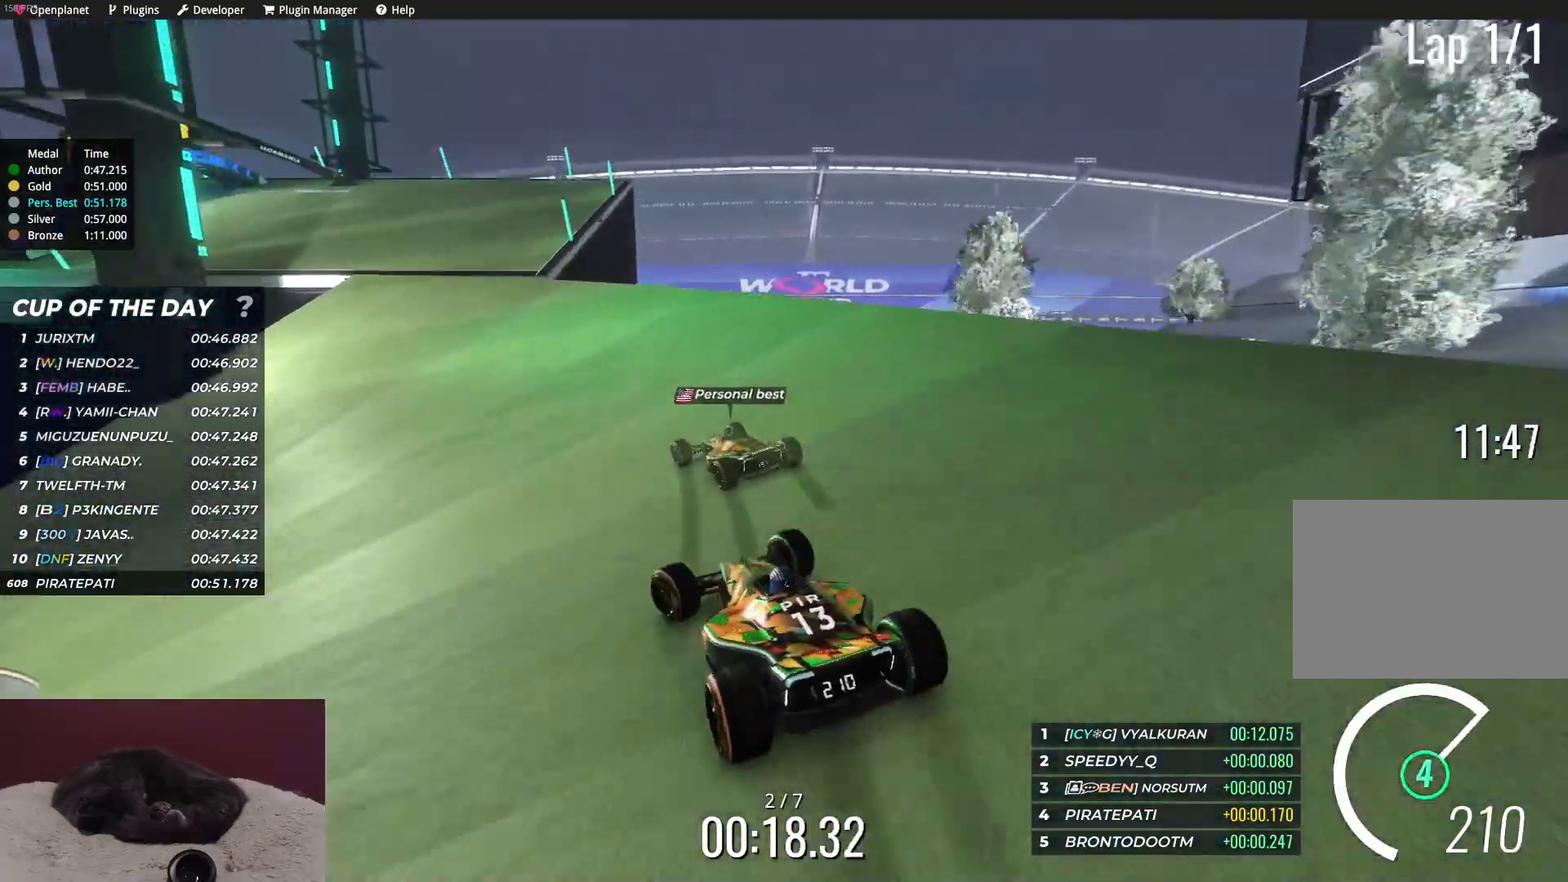
{"keys": ["left", "up"], "events": [[117, "left", "down"]]}
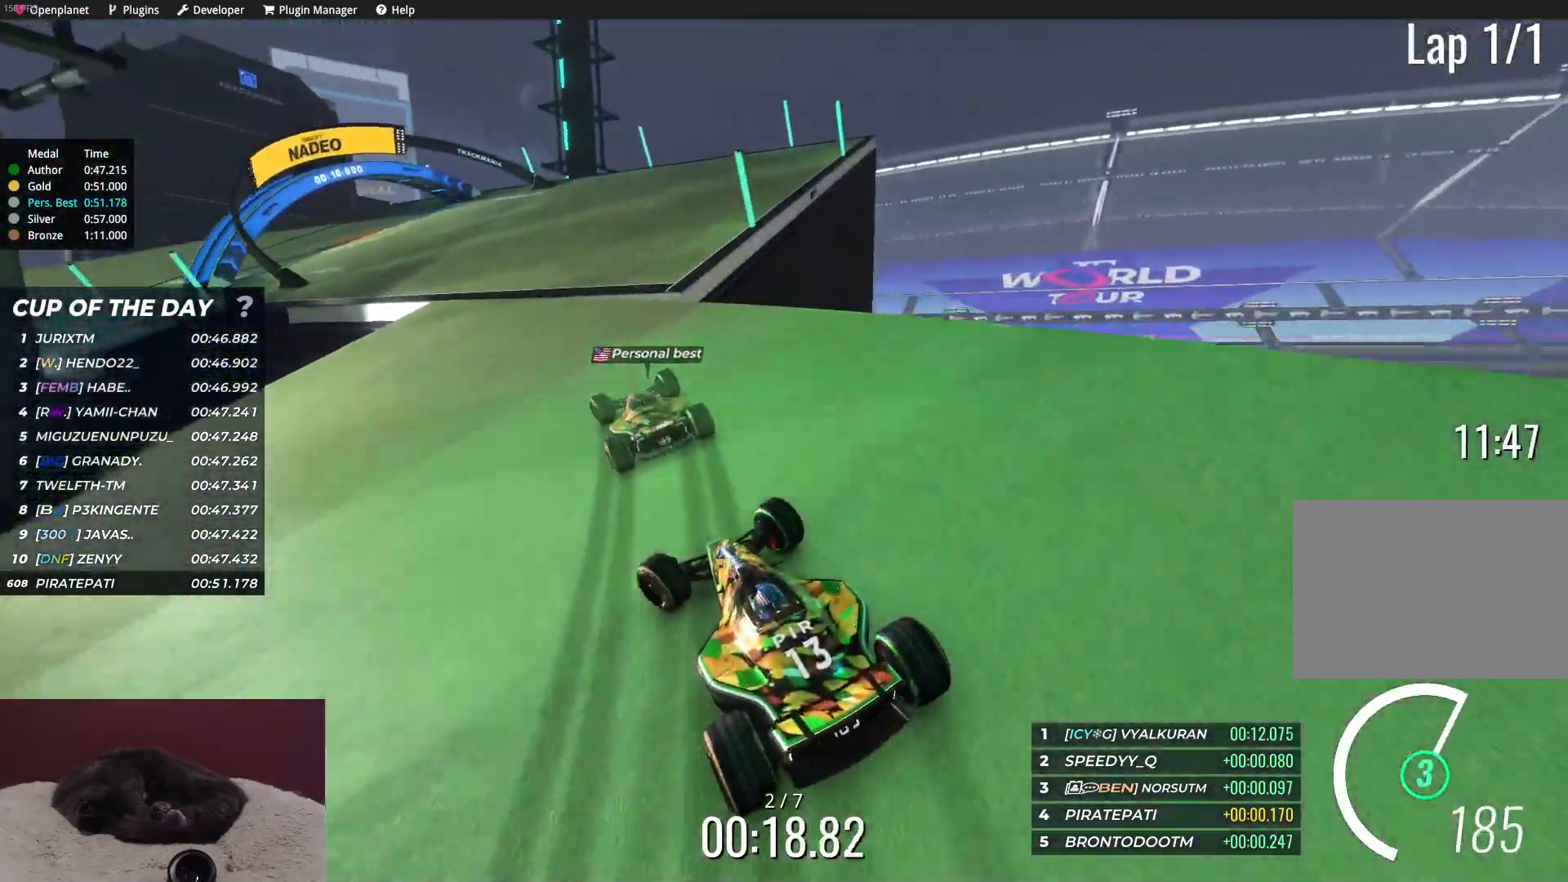
{"keys": ["left", "up"], "events": [[17, "left", "up"], [383, "left", "down"]]}
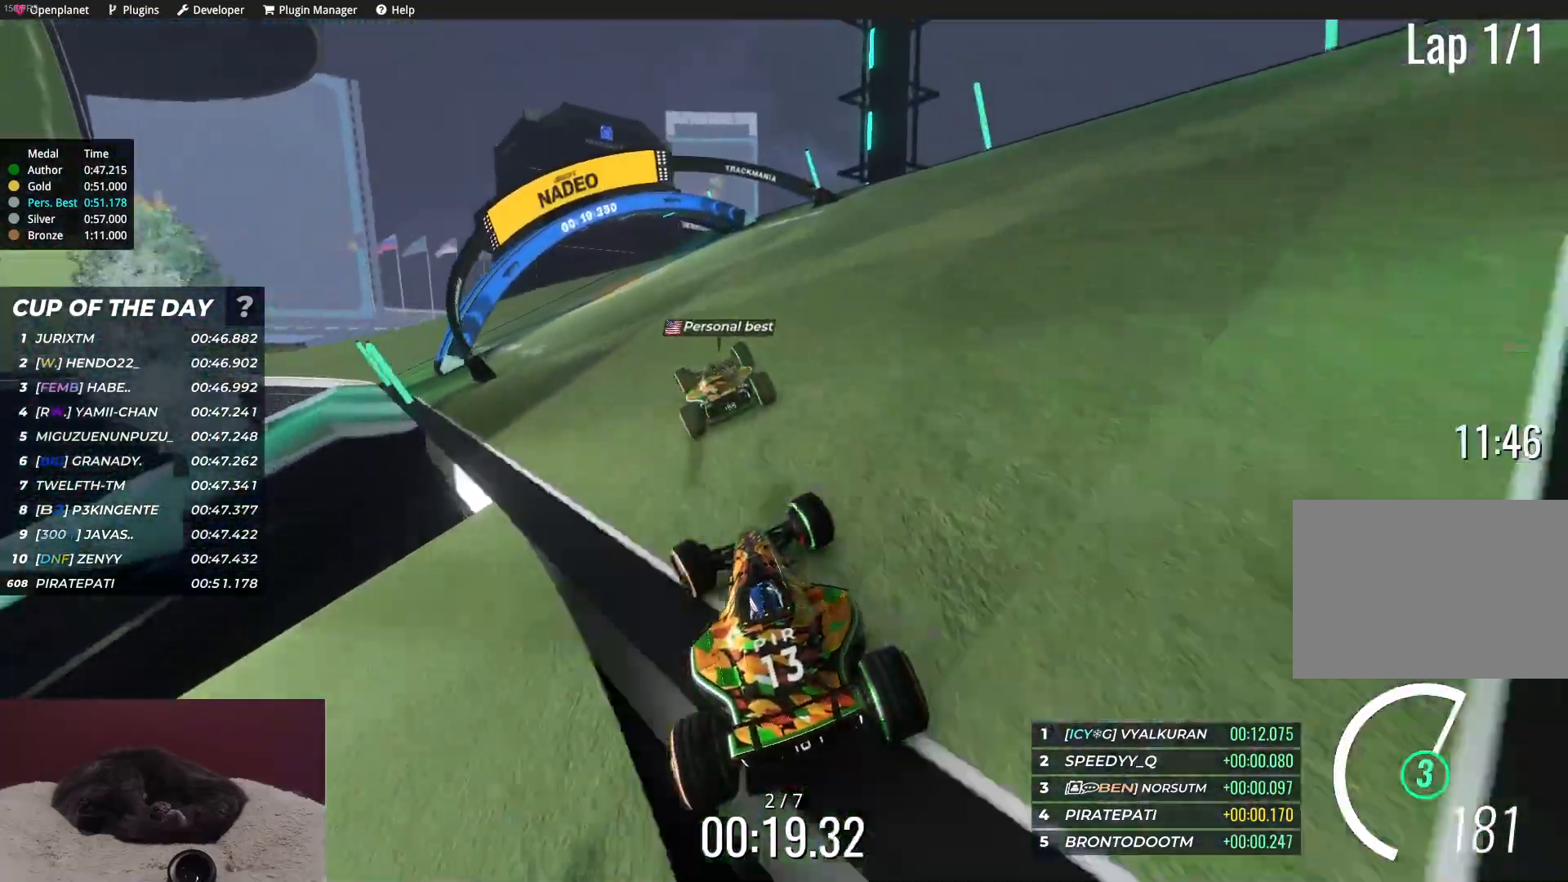
{"keys": ["left", "up"], "events": [[33, "left", "up"], [183, "left", "down"], [350, "left", "up"], [450, "left", "down"]]}
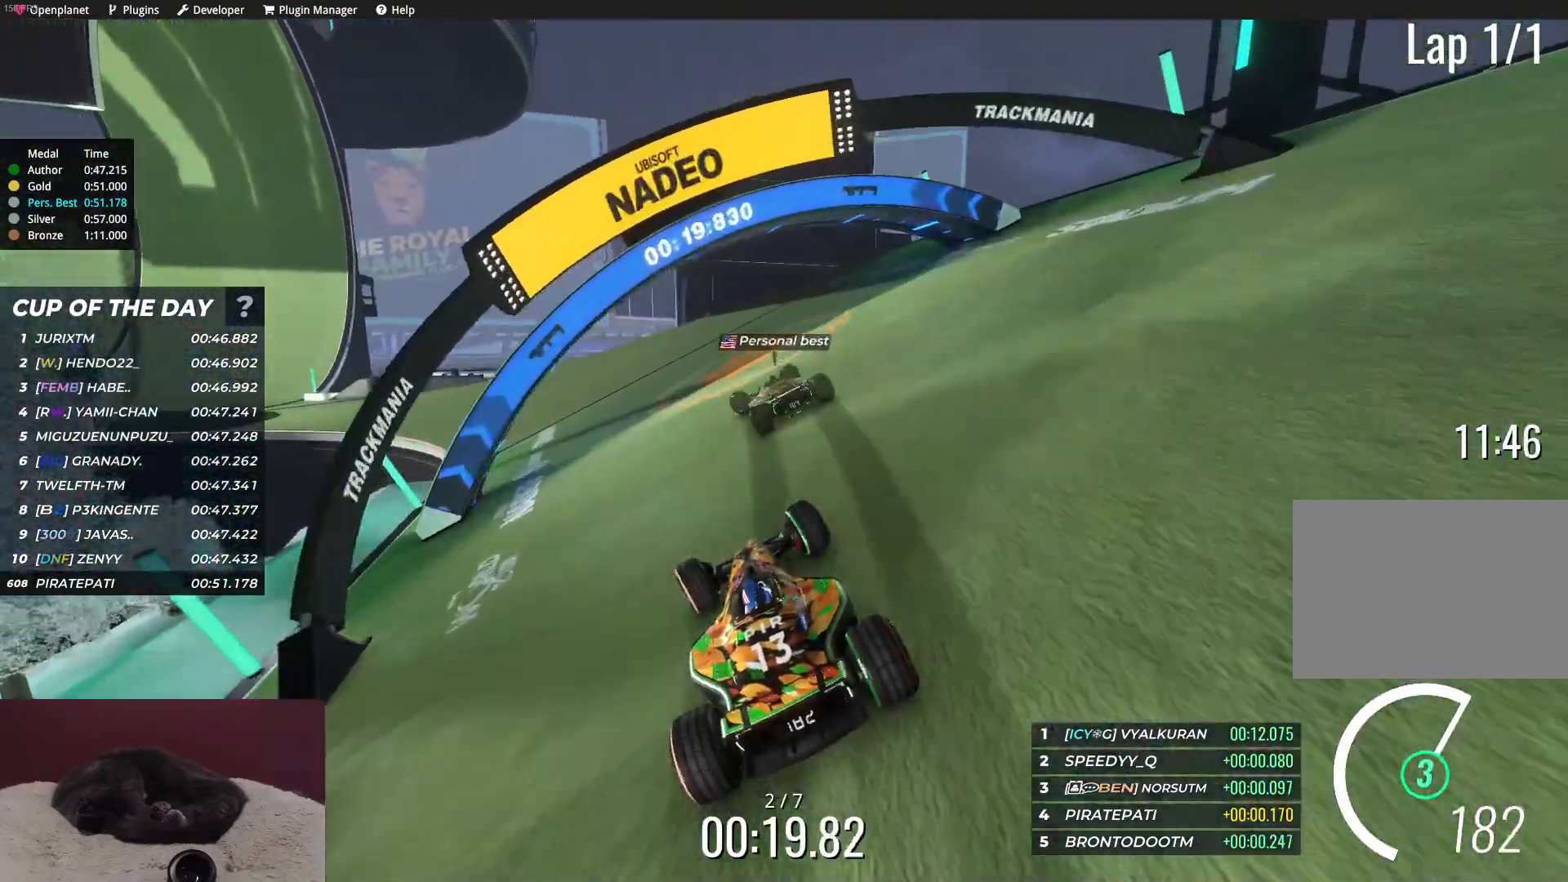
{"keys": ["up"], "events": [[350, "left", "up"]]}
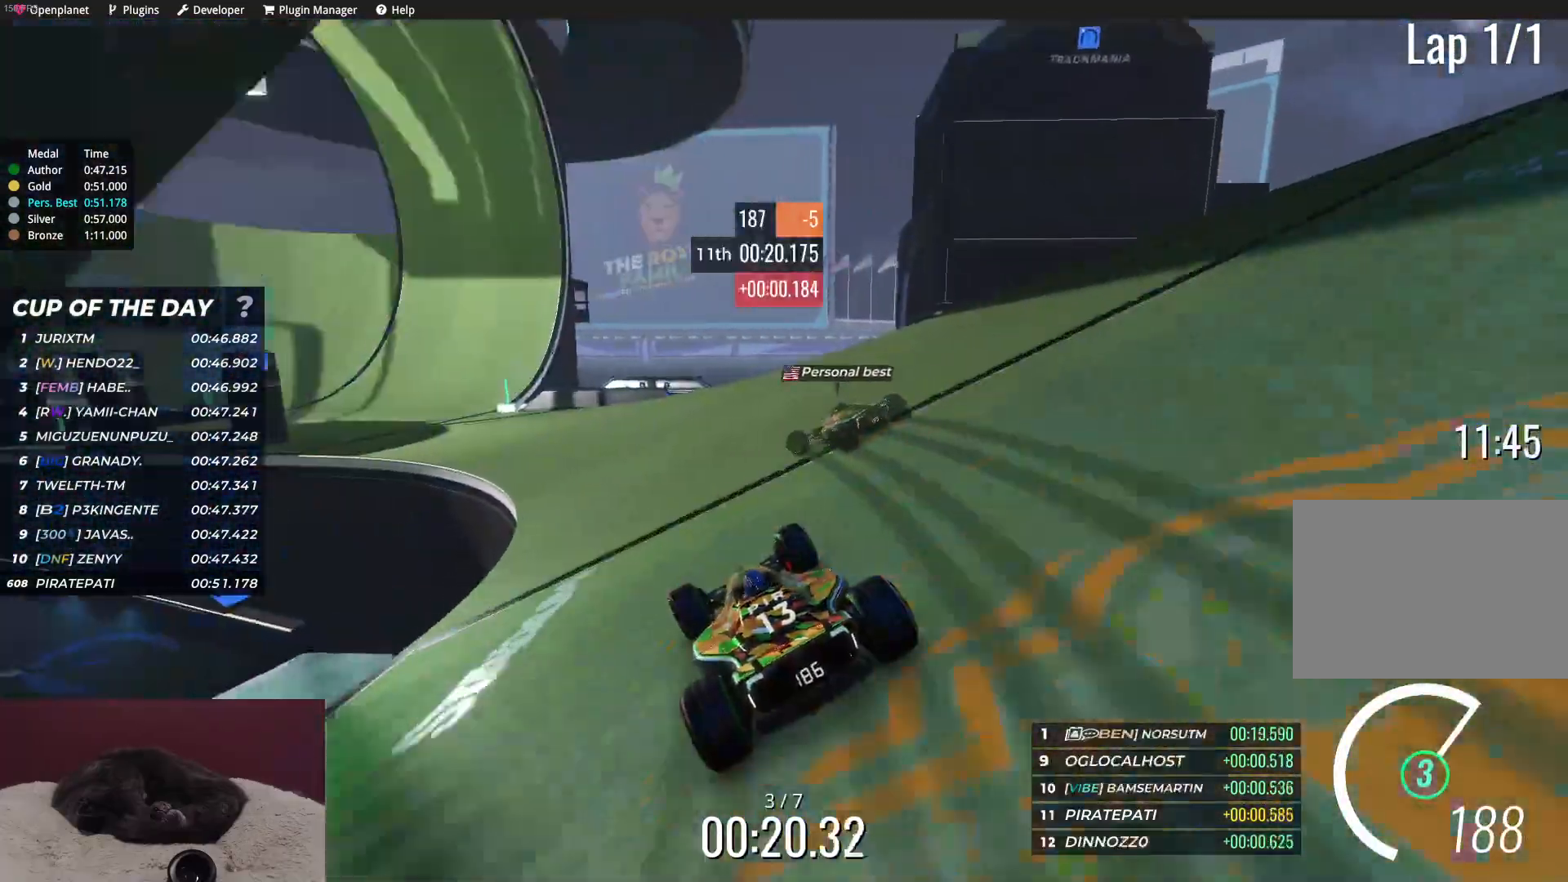
{"keys": ["up"], "events": [[33, "left", "down"], [267, "left", "up"], [350, "left", "down"], [500, "left", "up"]]}
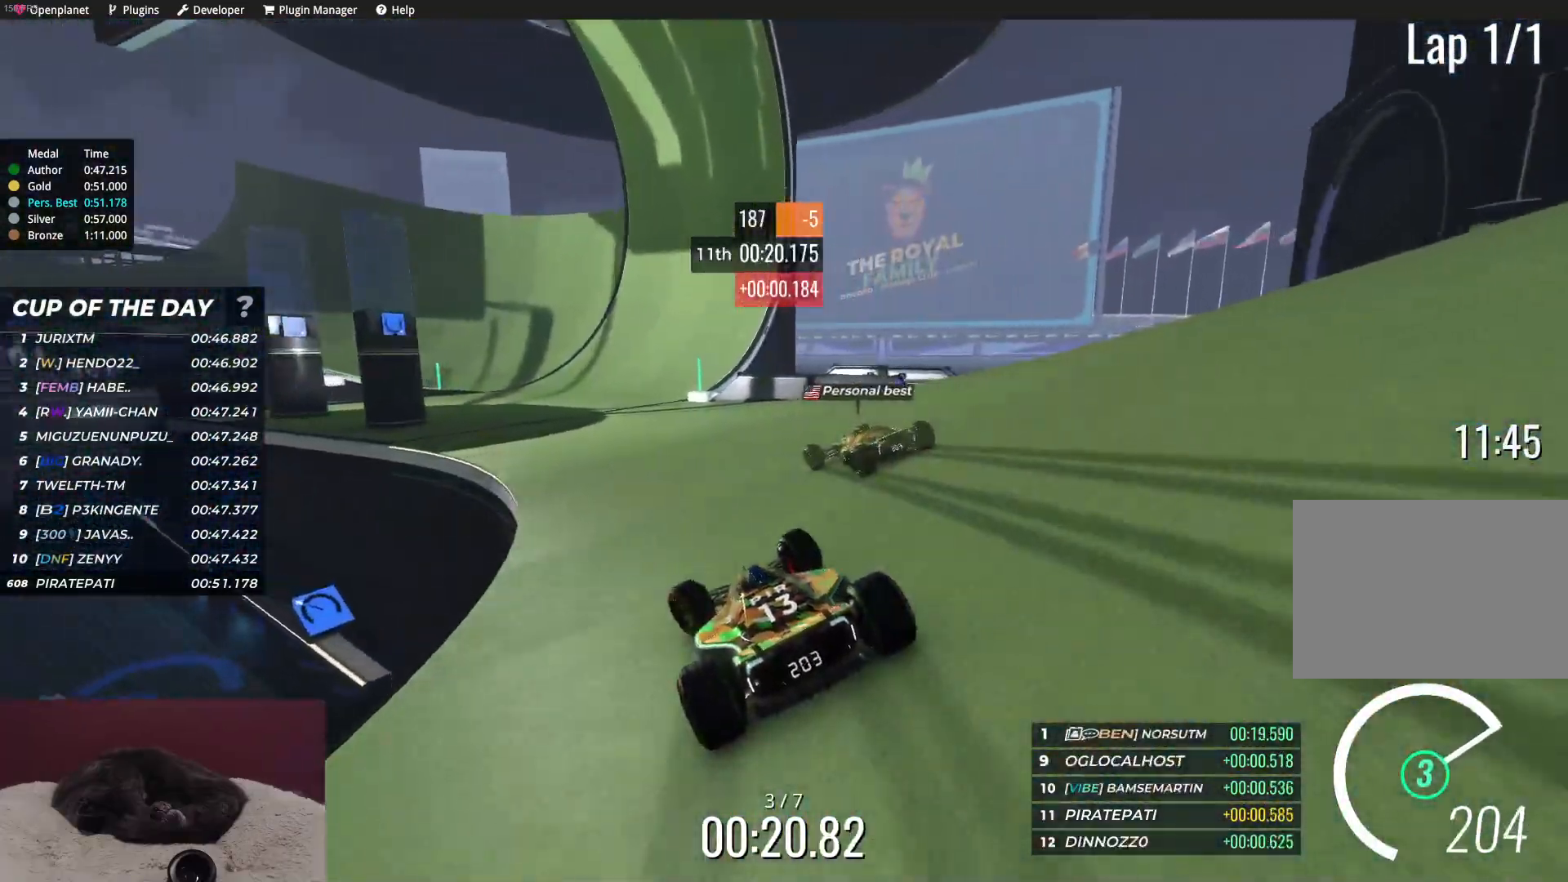
{"keys": ["up"], "events": []}
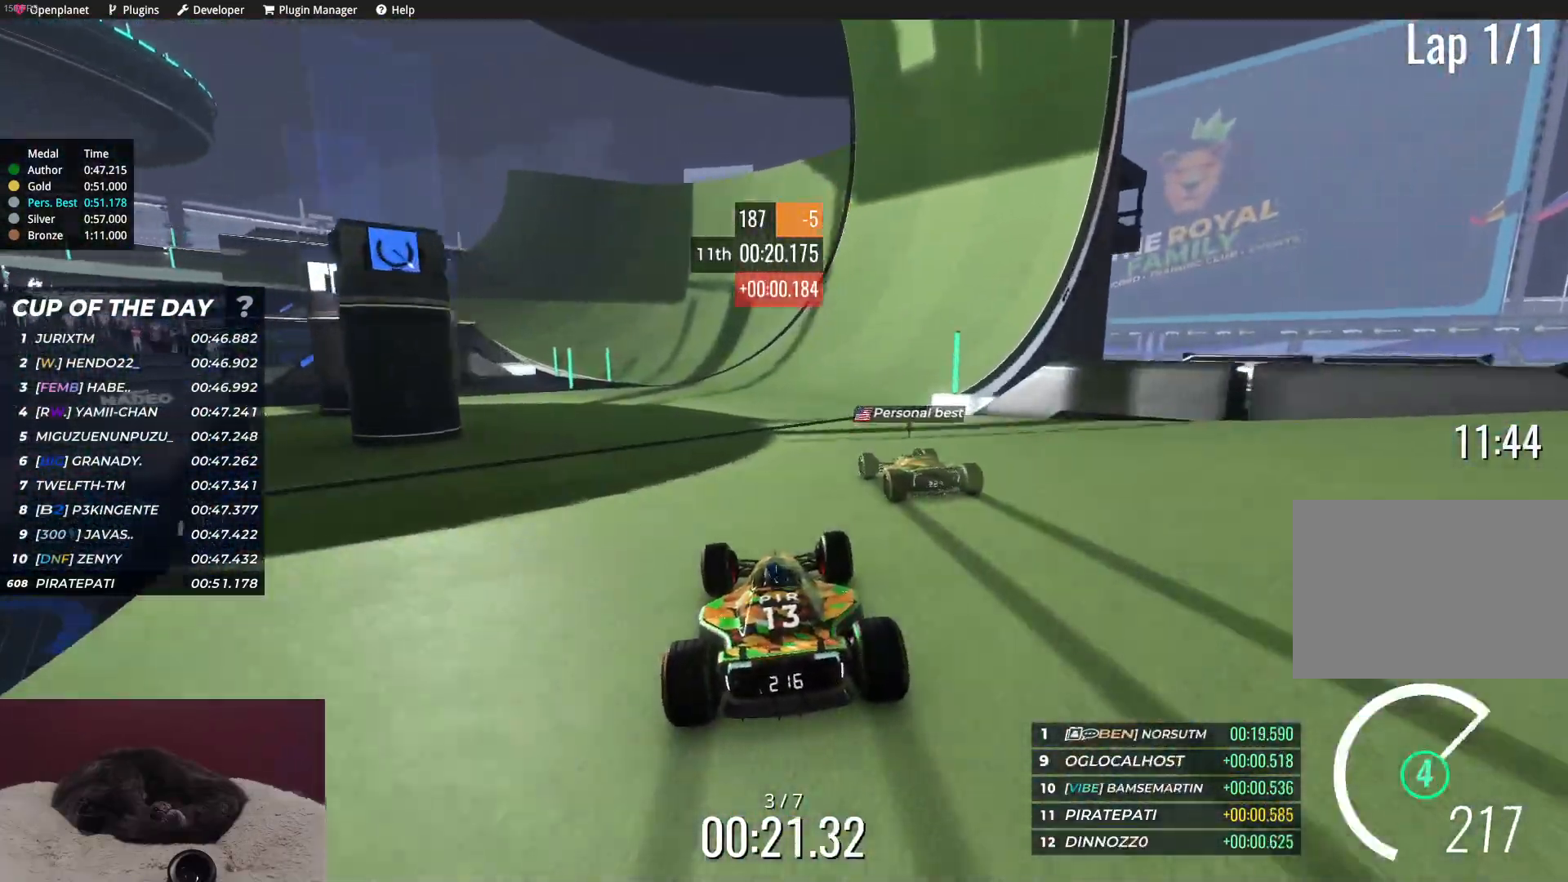
{"keys": ["left", "up"], "events": [[117, "left", "down"]]}
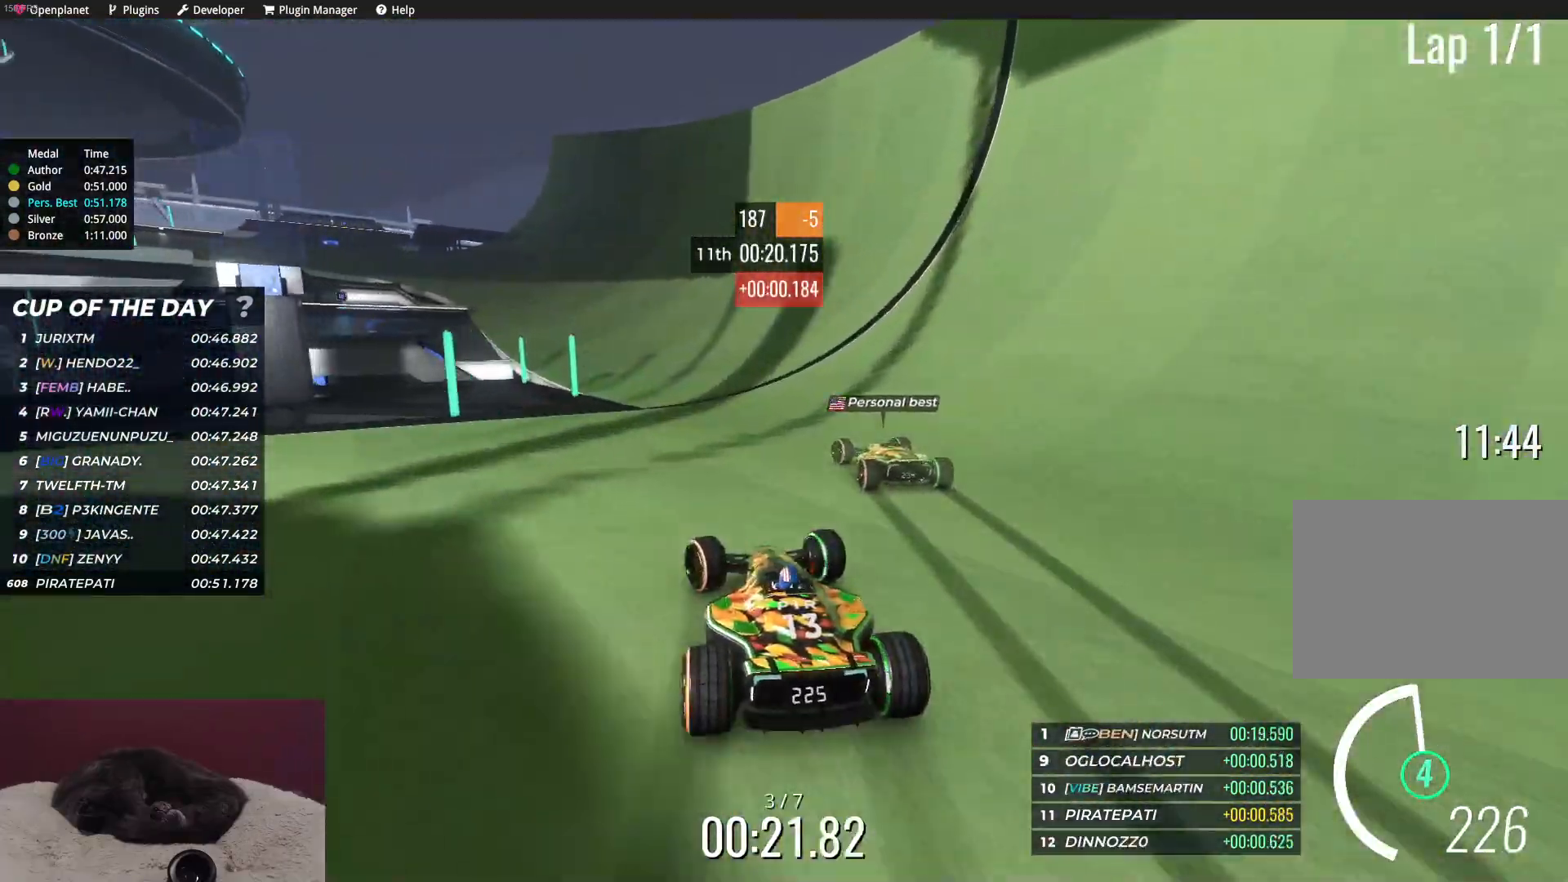
{"keys": ["up"], "events": [[133, "left", "up"]]}
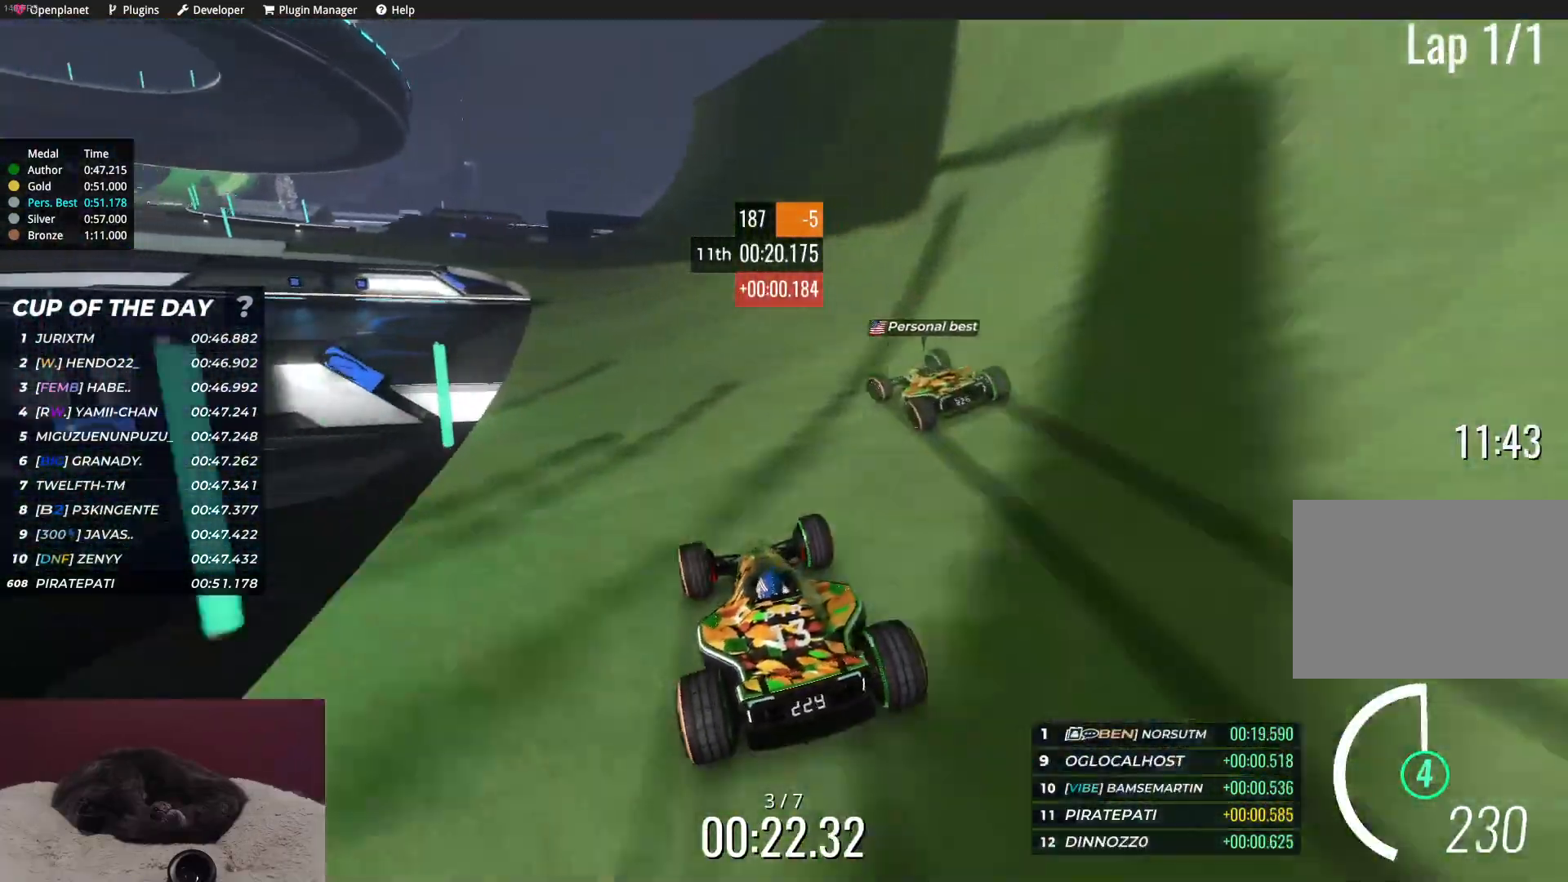
{"keys": ["left", "up"], "events": [[17, "left", "down"], [183, "left", "up"], [300, "left", "down"]]}